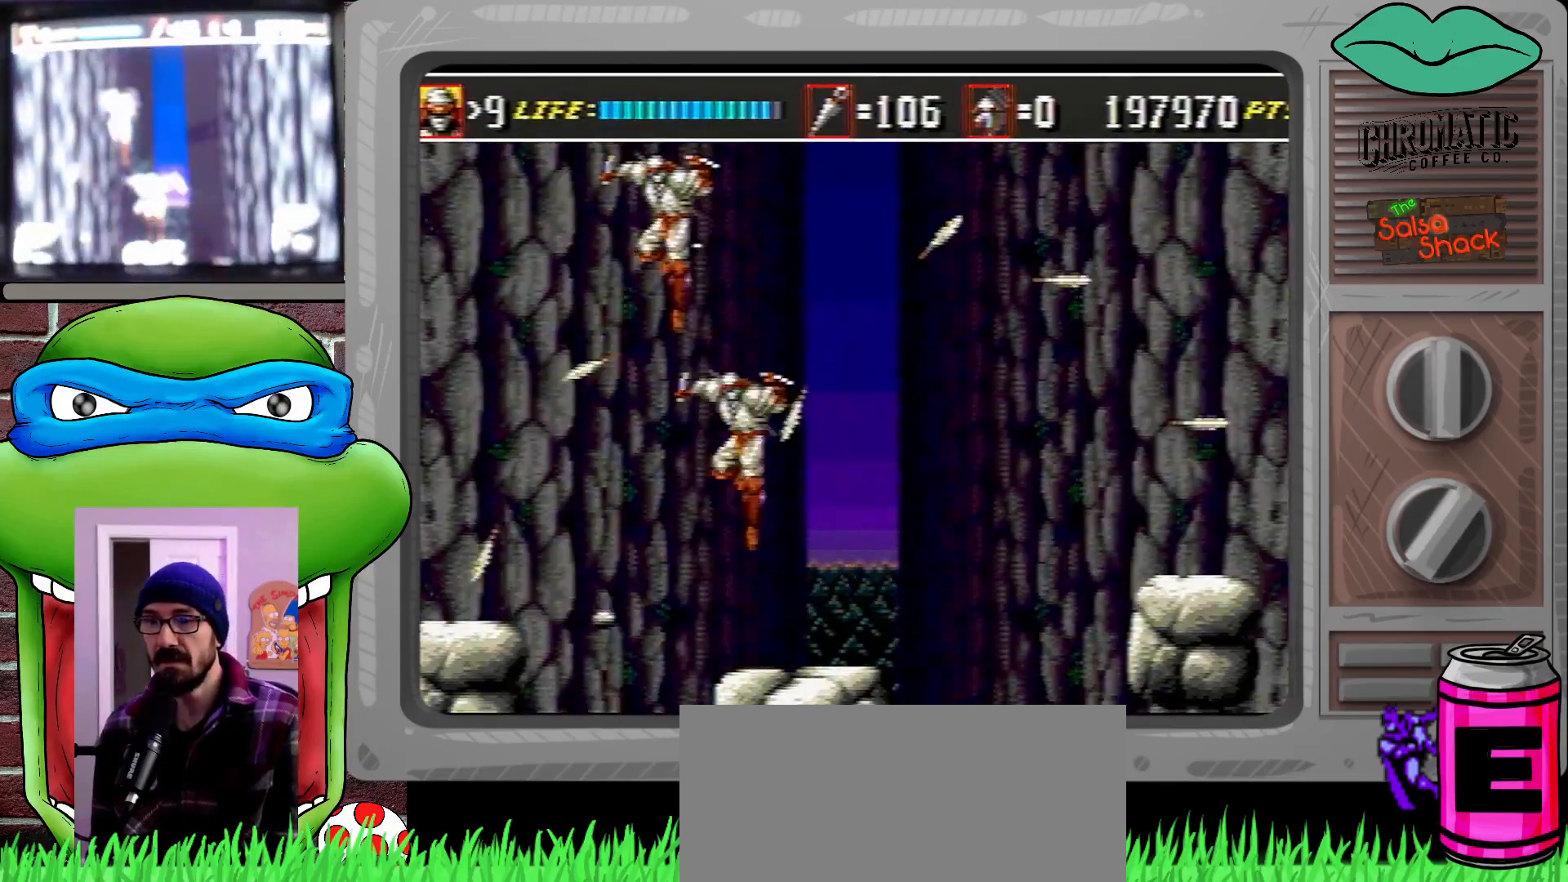
Gameplay with a controller (Xbox layout); each line is a JSON object with the inputs held at the frame after it. "events" lists button and stick changes between this image and that frame as [ms after this image, input, new state], when the widget could be followed in between. Not read: L1 L2 L3 R1 R2 R3.
{"buttons": ["DPAD_LEFT"], "events": []}
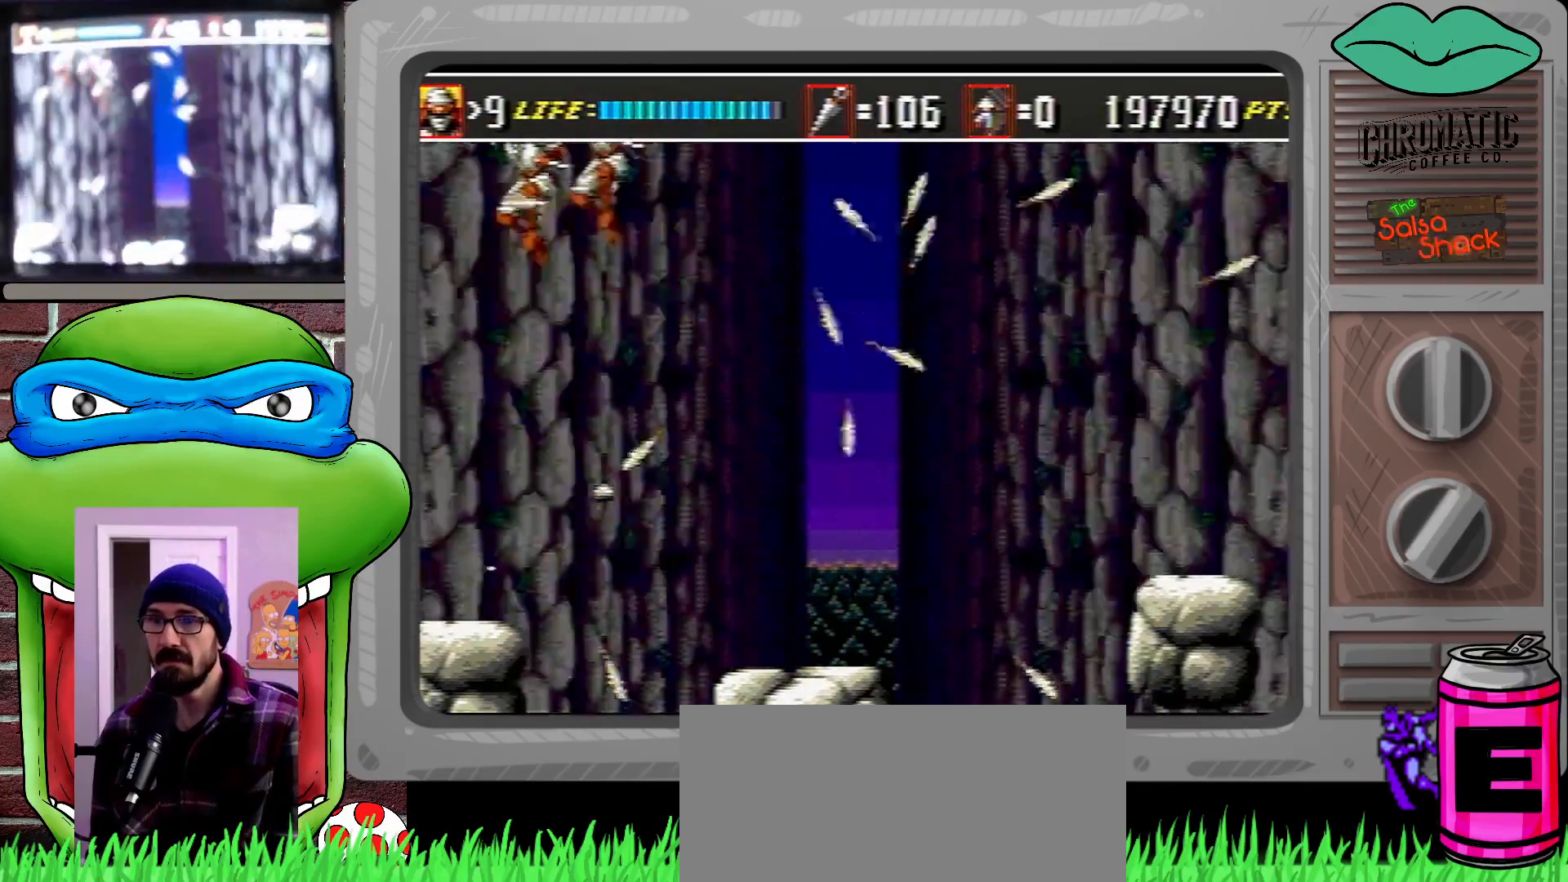
{"buttons": [], "events": [[500, "DPAD_LEFT", "up"]]}
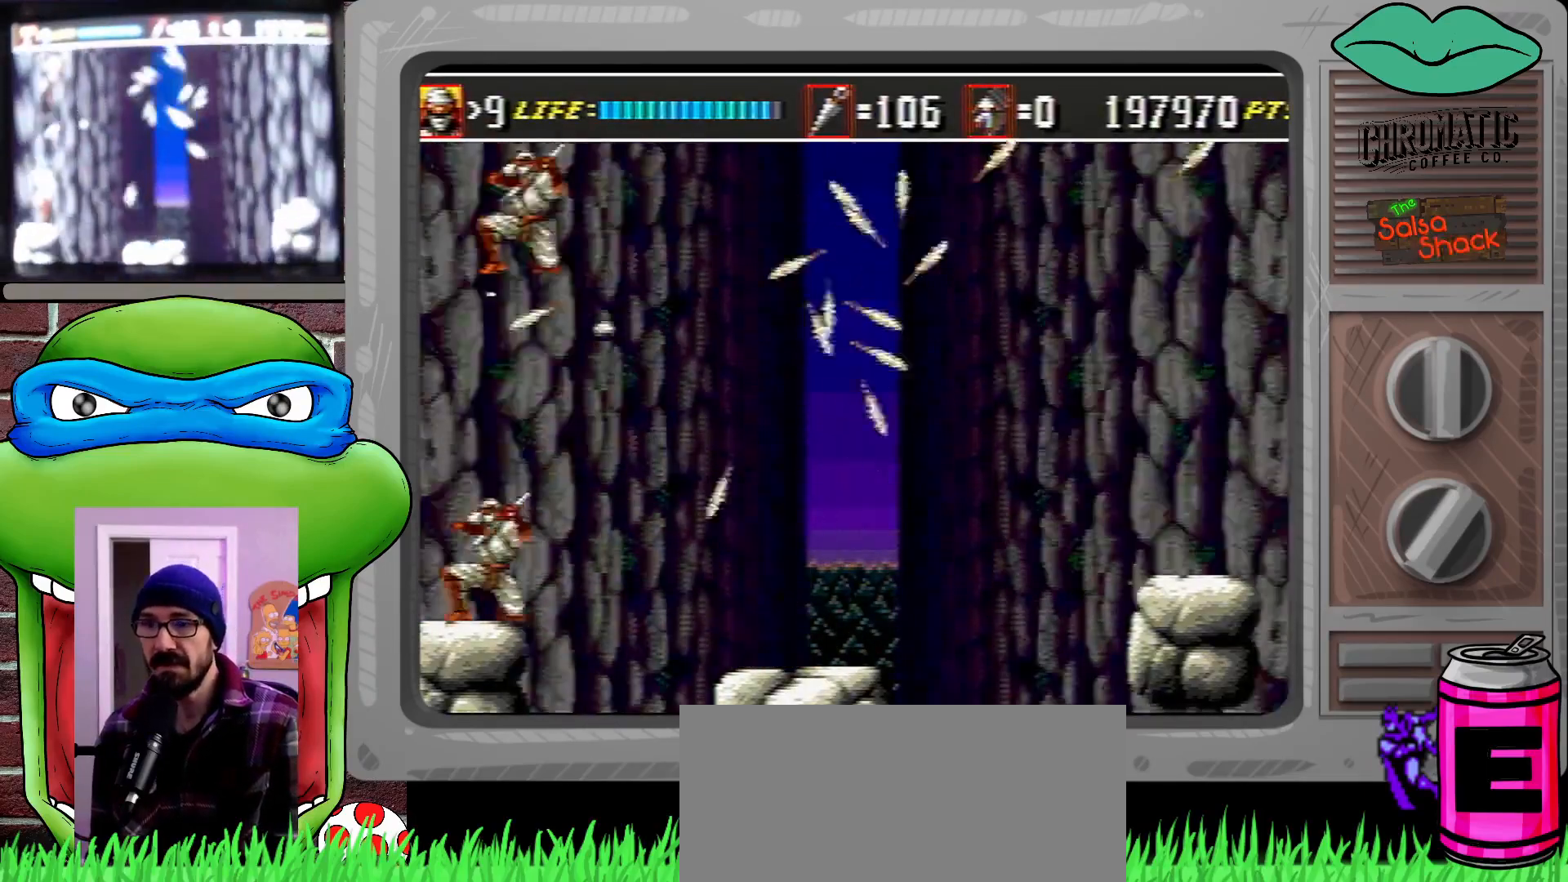
{"buttons": [], "events": [[100, "DPAD_RIGHT", "down"], [100, "DPAD_UP", "down"], [133, "DPAD_RIGHT", "up"], [133, "DPAD_UP", "up"]]}
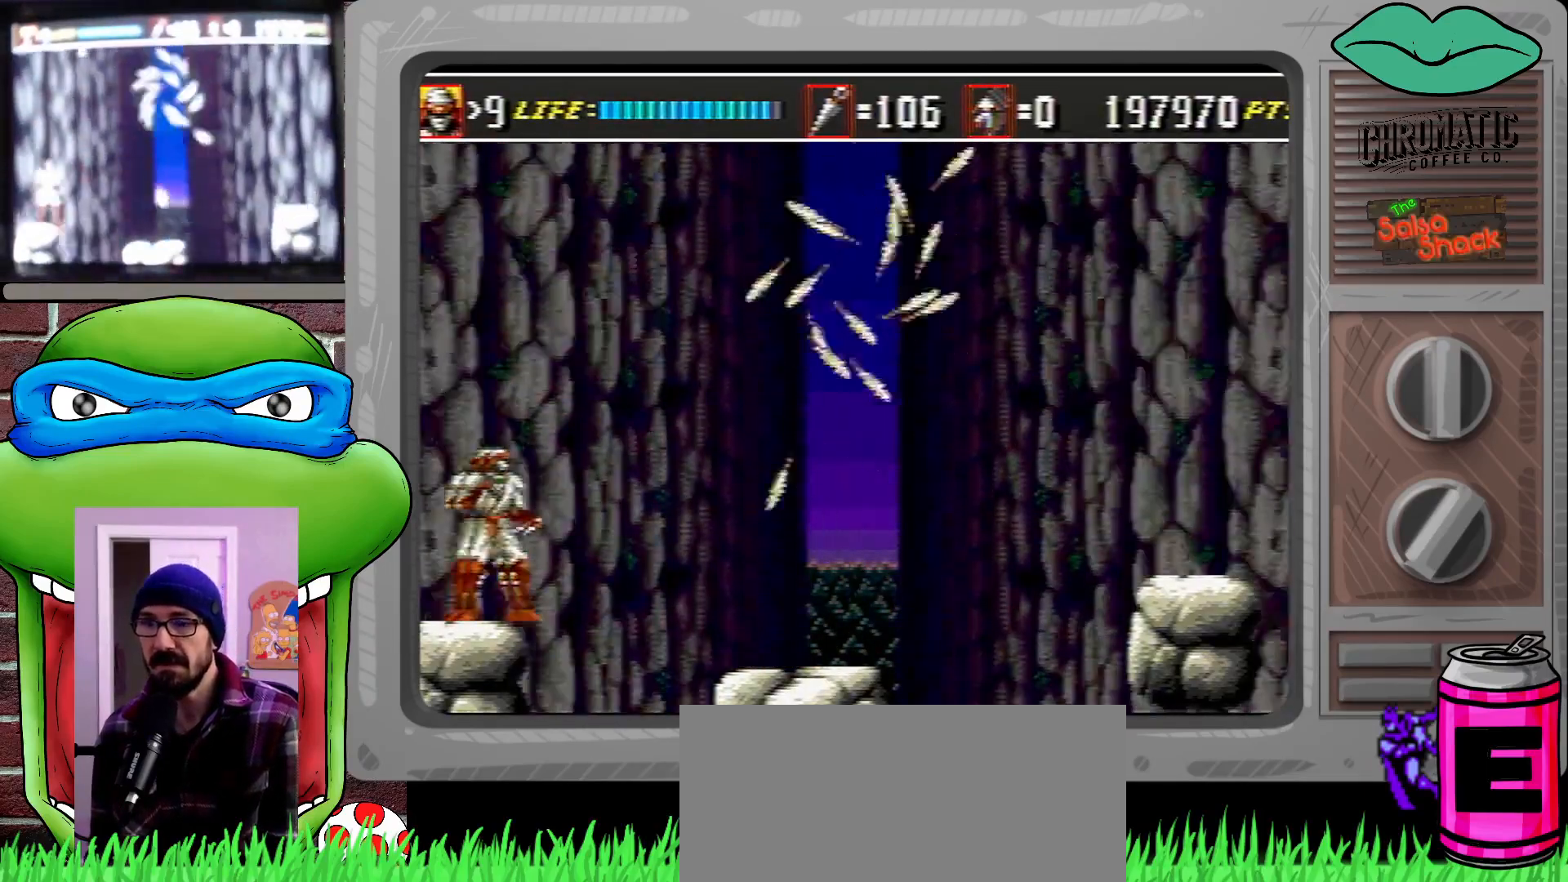
{"buttons": [], "events": []}
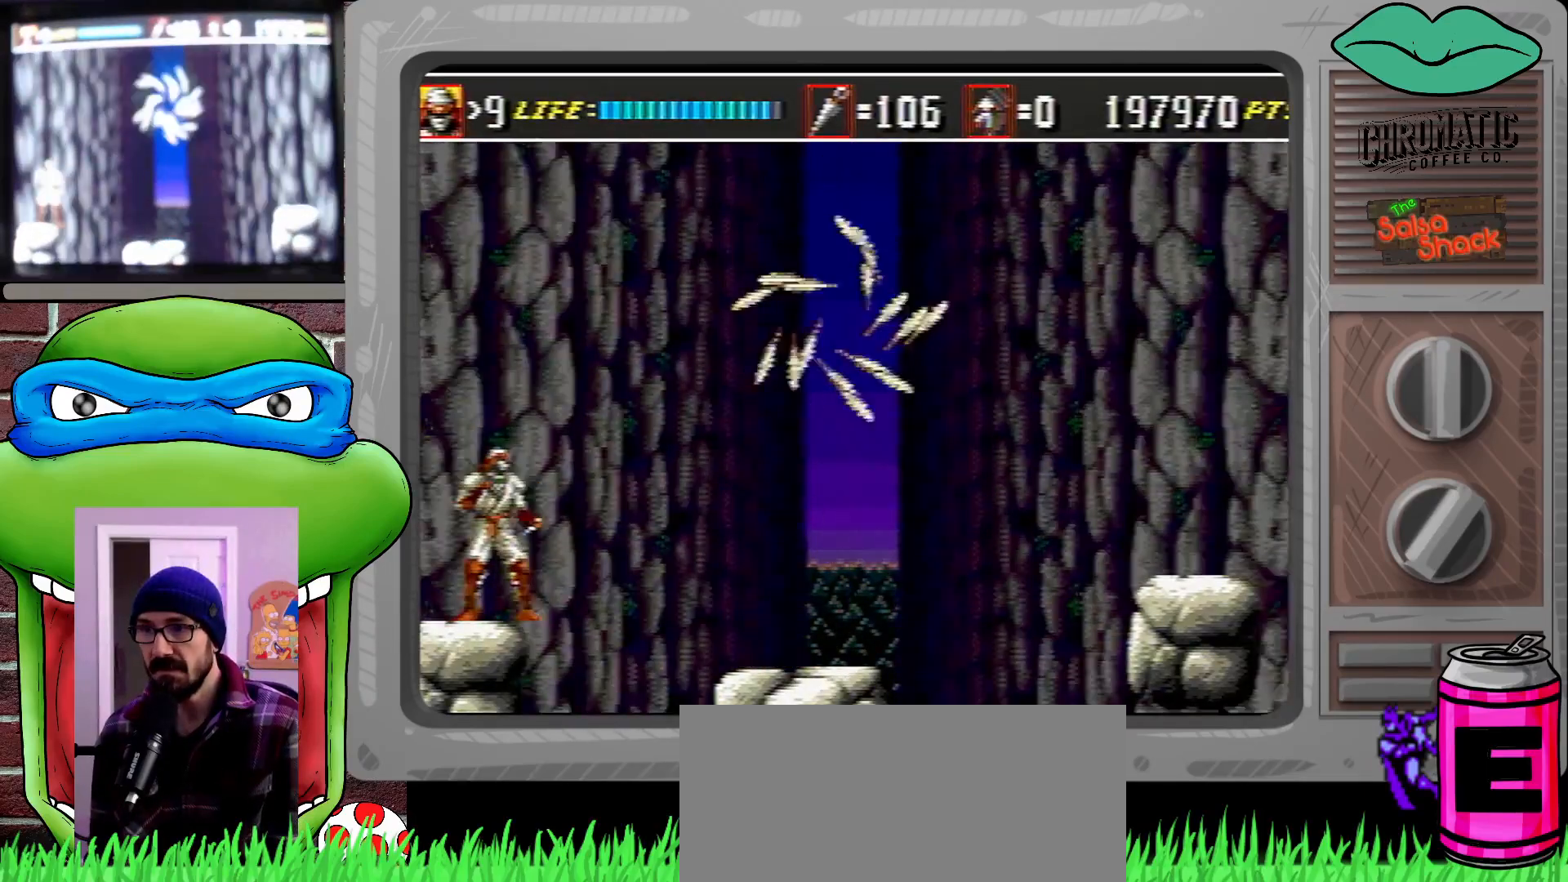
{"buttons": [], "events": [[67, "C", "down"], [167, "C", "up"]]}
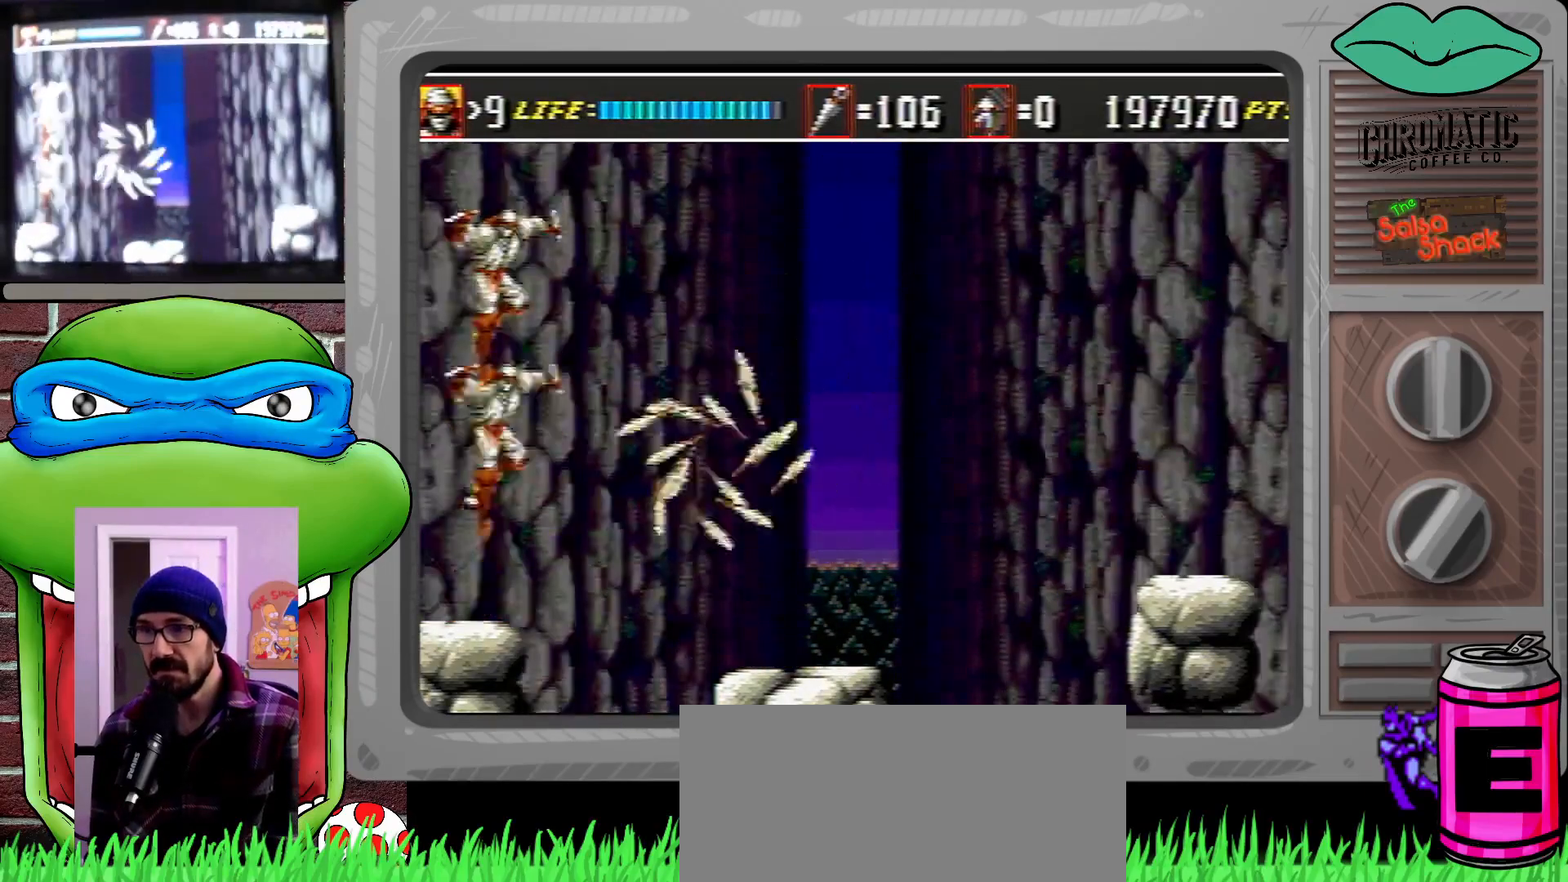
{"buttons": [], "events": [[133, "B", "down"], [200, "B", "up"]]}
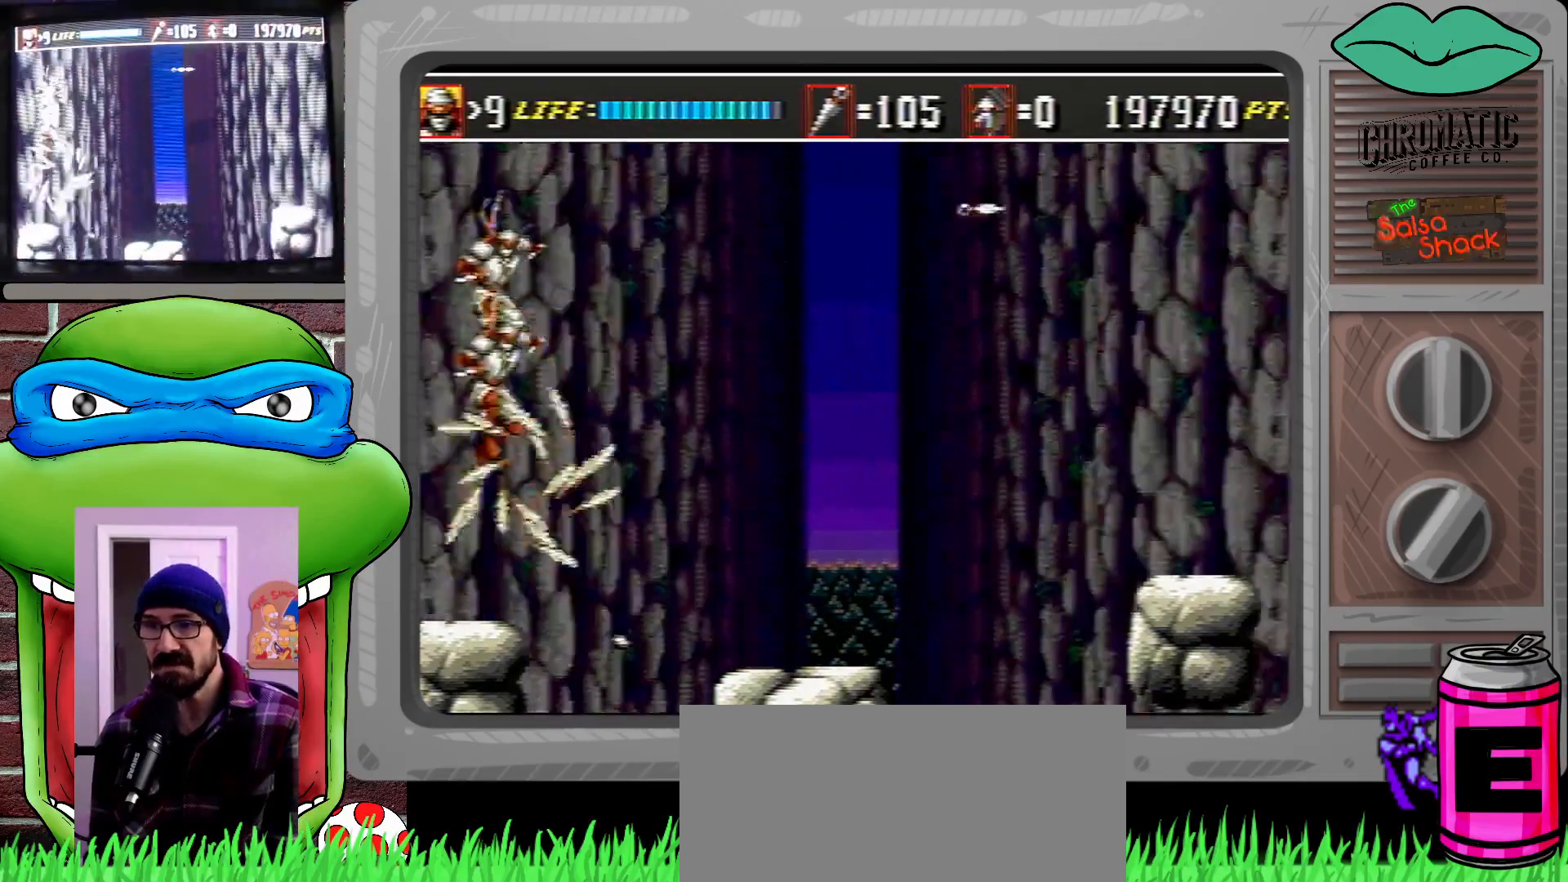
{"buttons": ["DPAD_LEFT"], "events": [[200, "DPAD_LEFT", "down"]]}
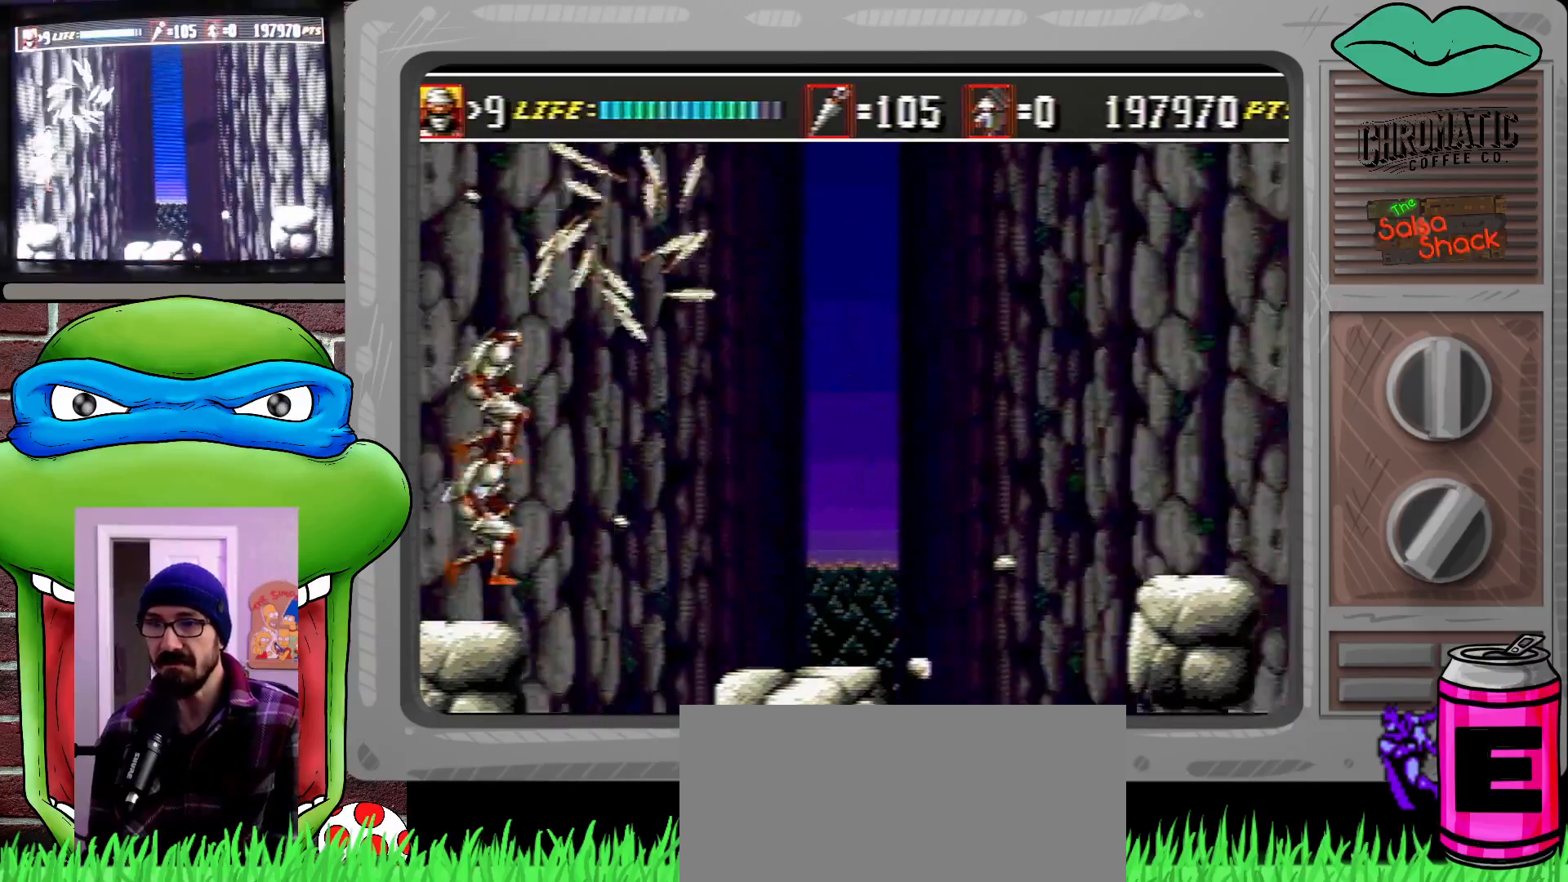
{"buttons": [], "events": [[33, "DPAD_LEFT", "up"]]}
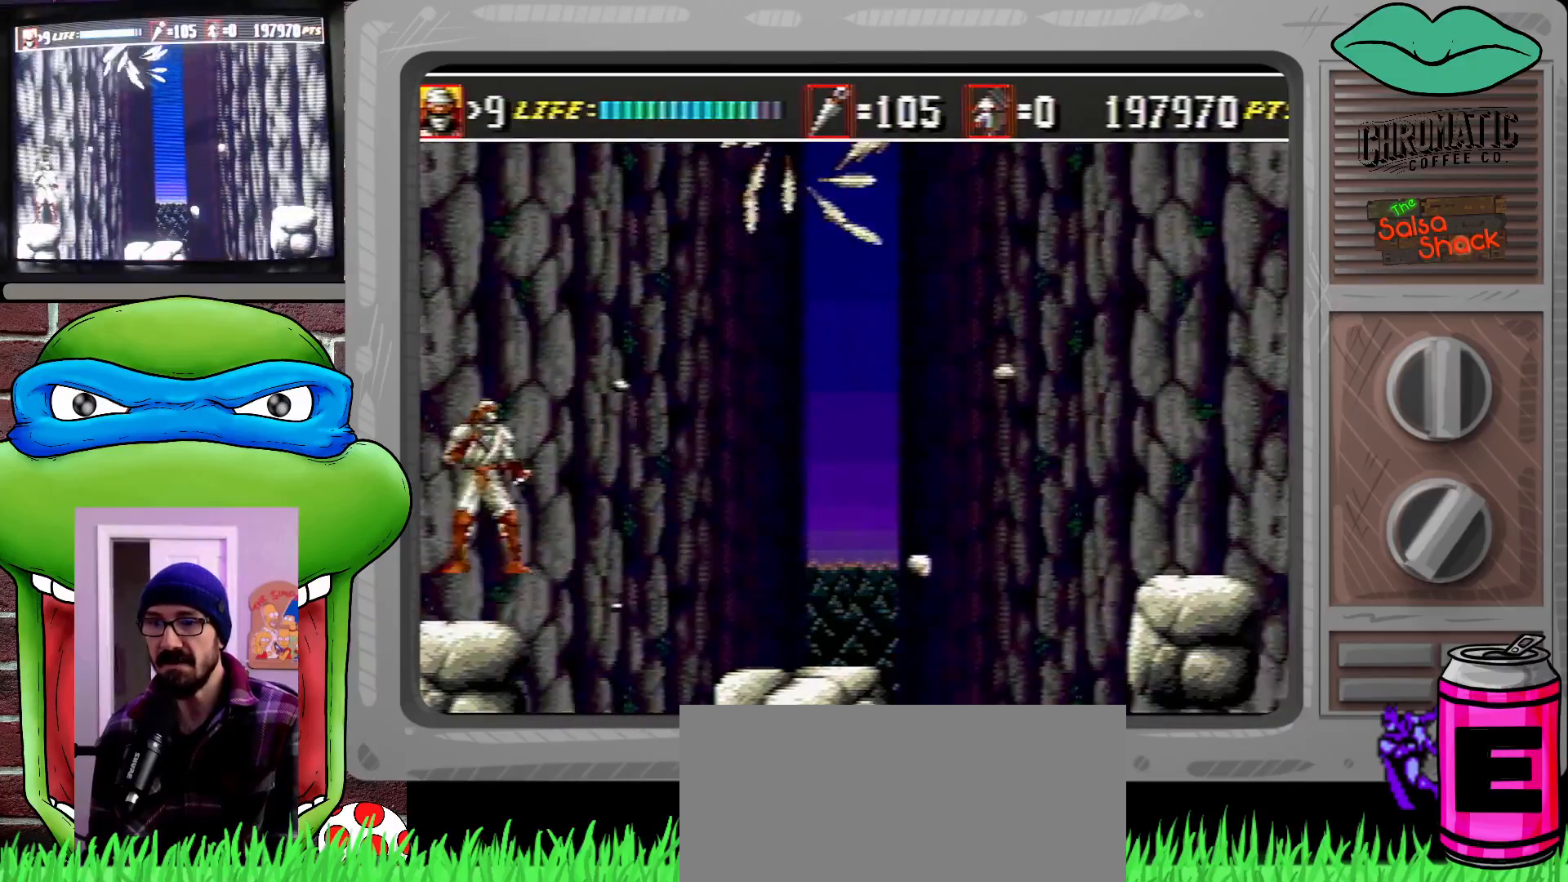
{"buttons": [], "events": [[33, "C", "down"], [167, "C", "up"], [267, "B", "down"], [333, "B", "up"]]}
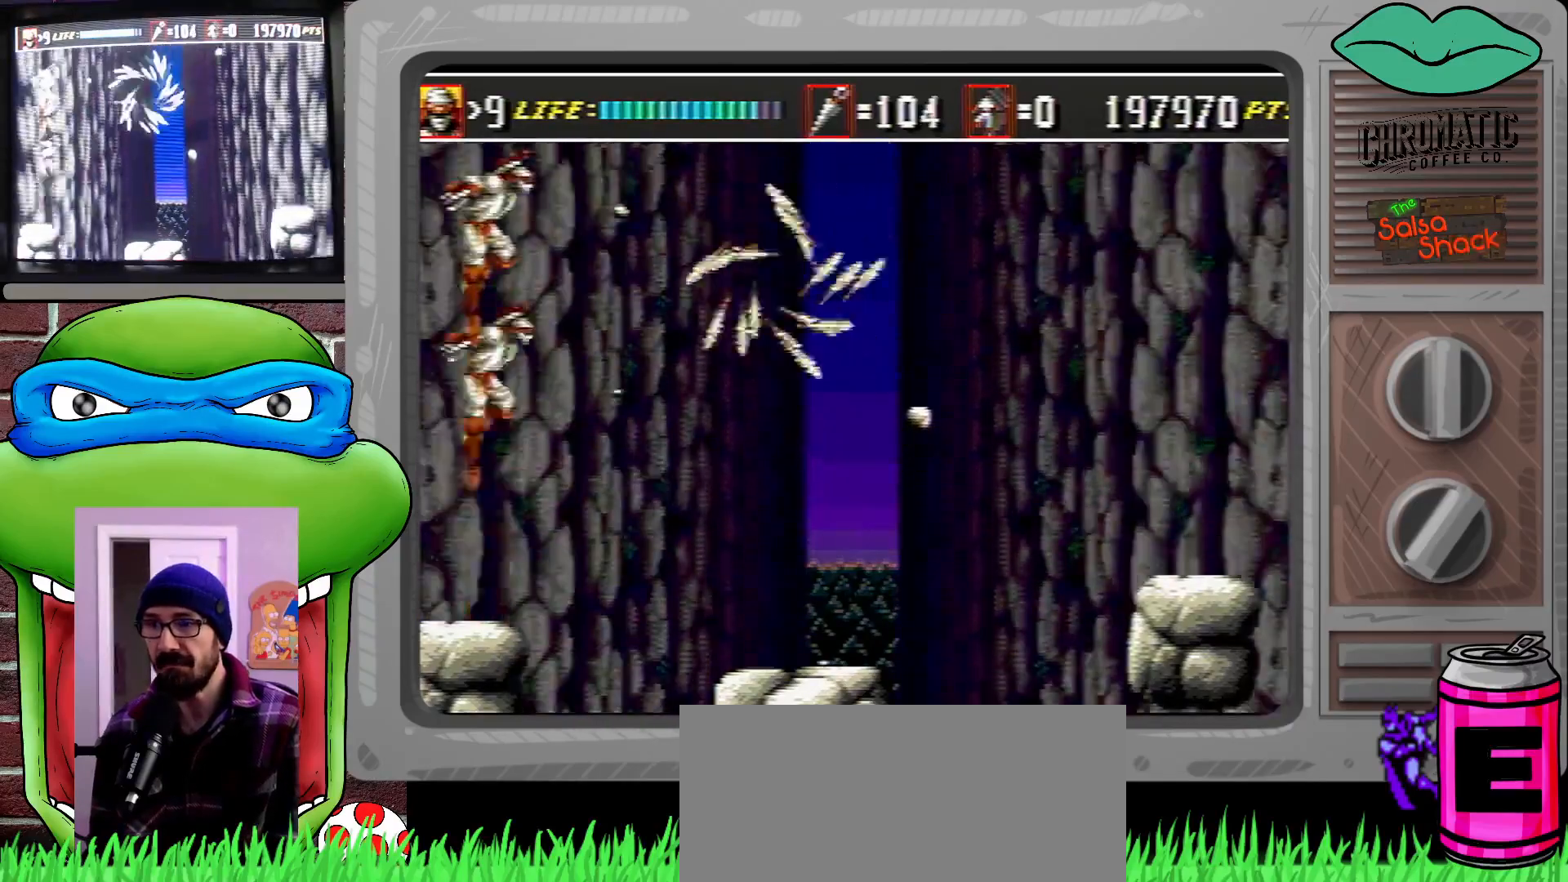
{"buttons": [], "events": []}
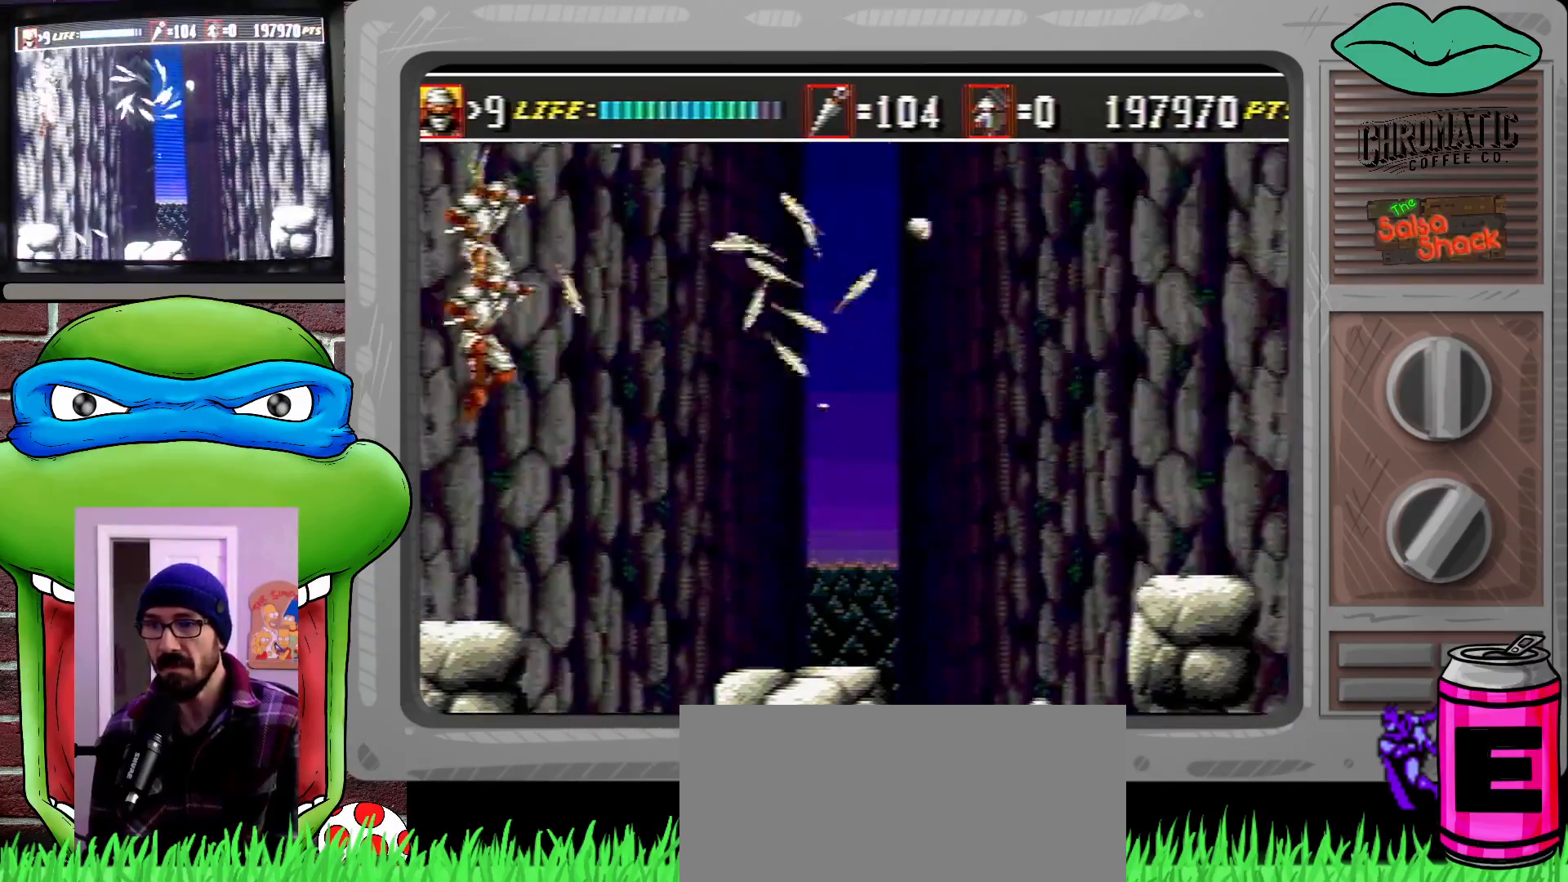
{"buttons": [], "events": []}
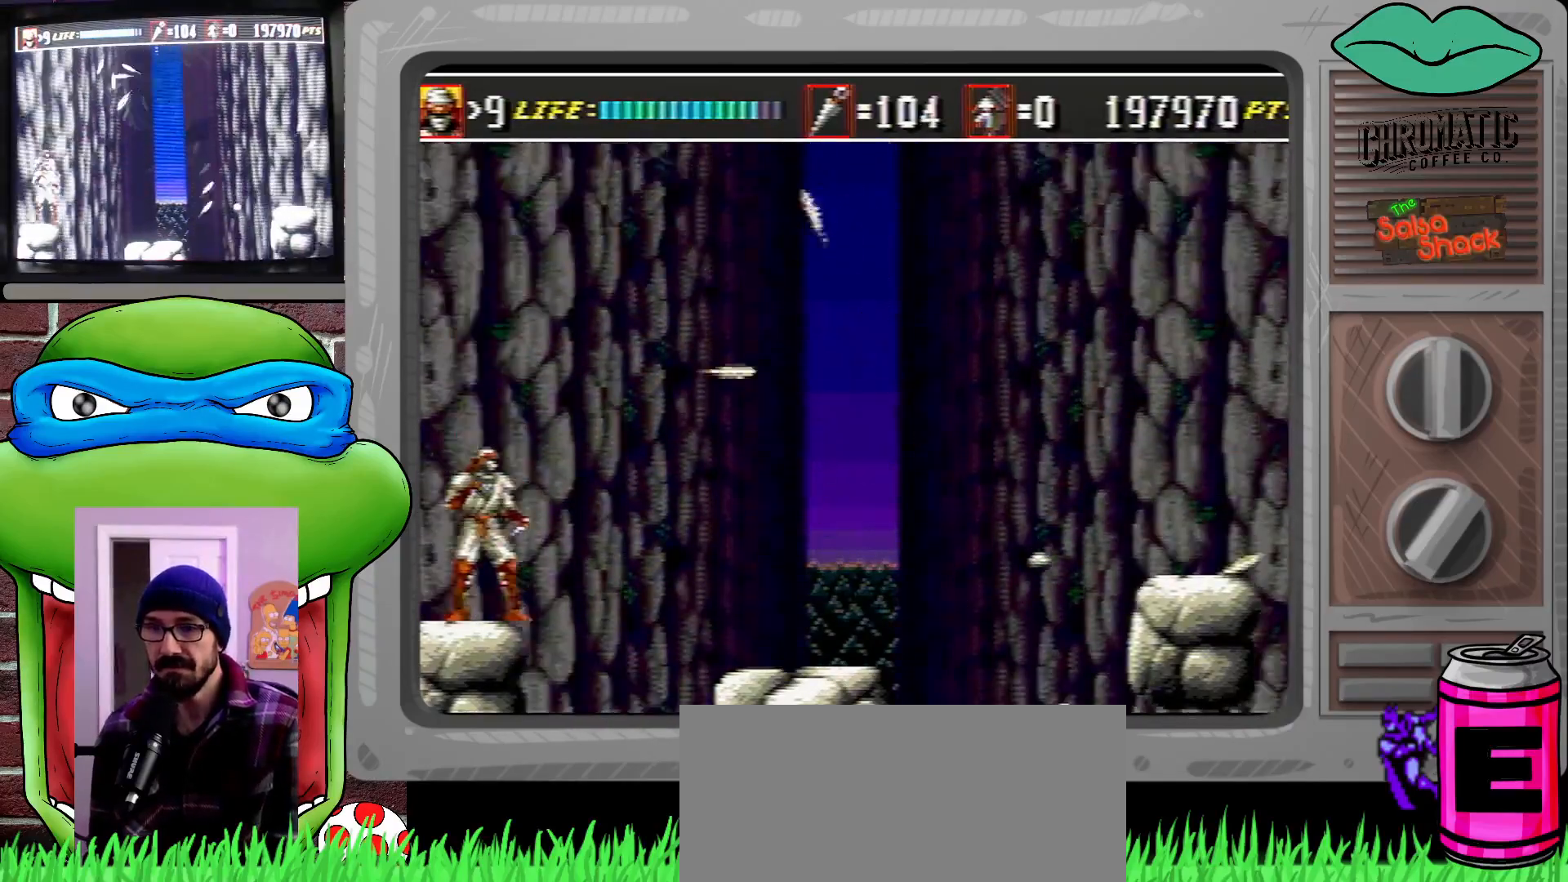
{"buttons": [], "events": []}
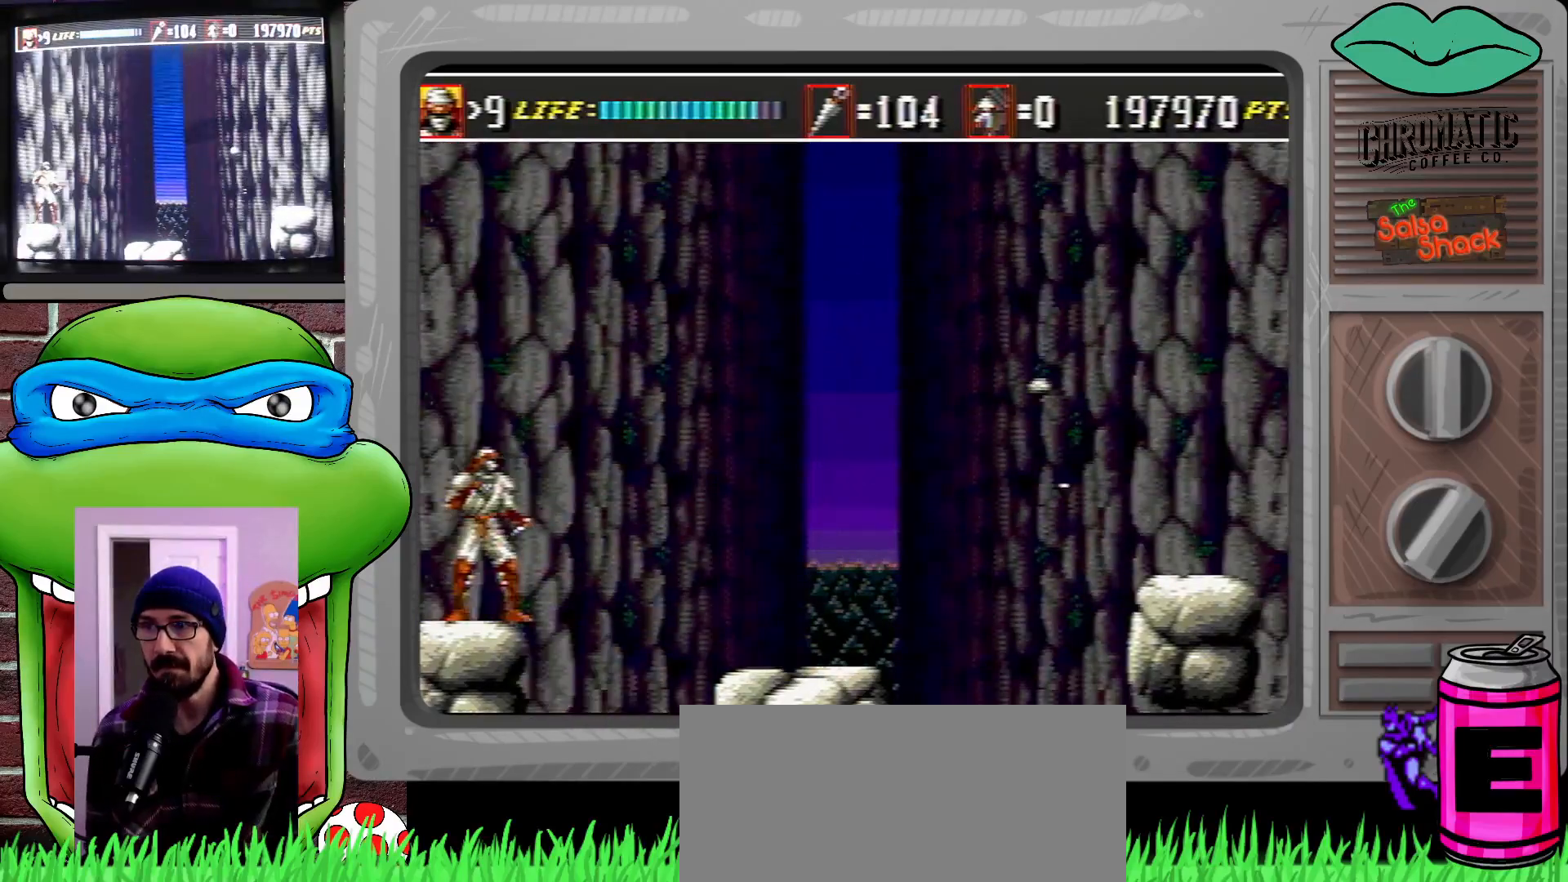
{"buttons": [], "events": []}
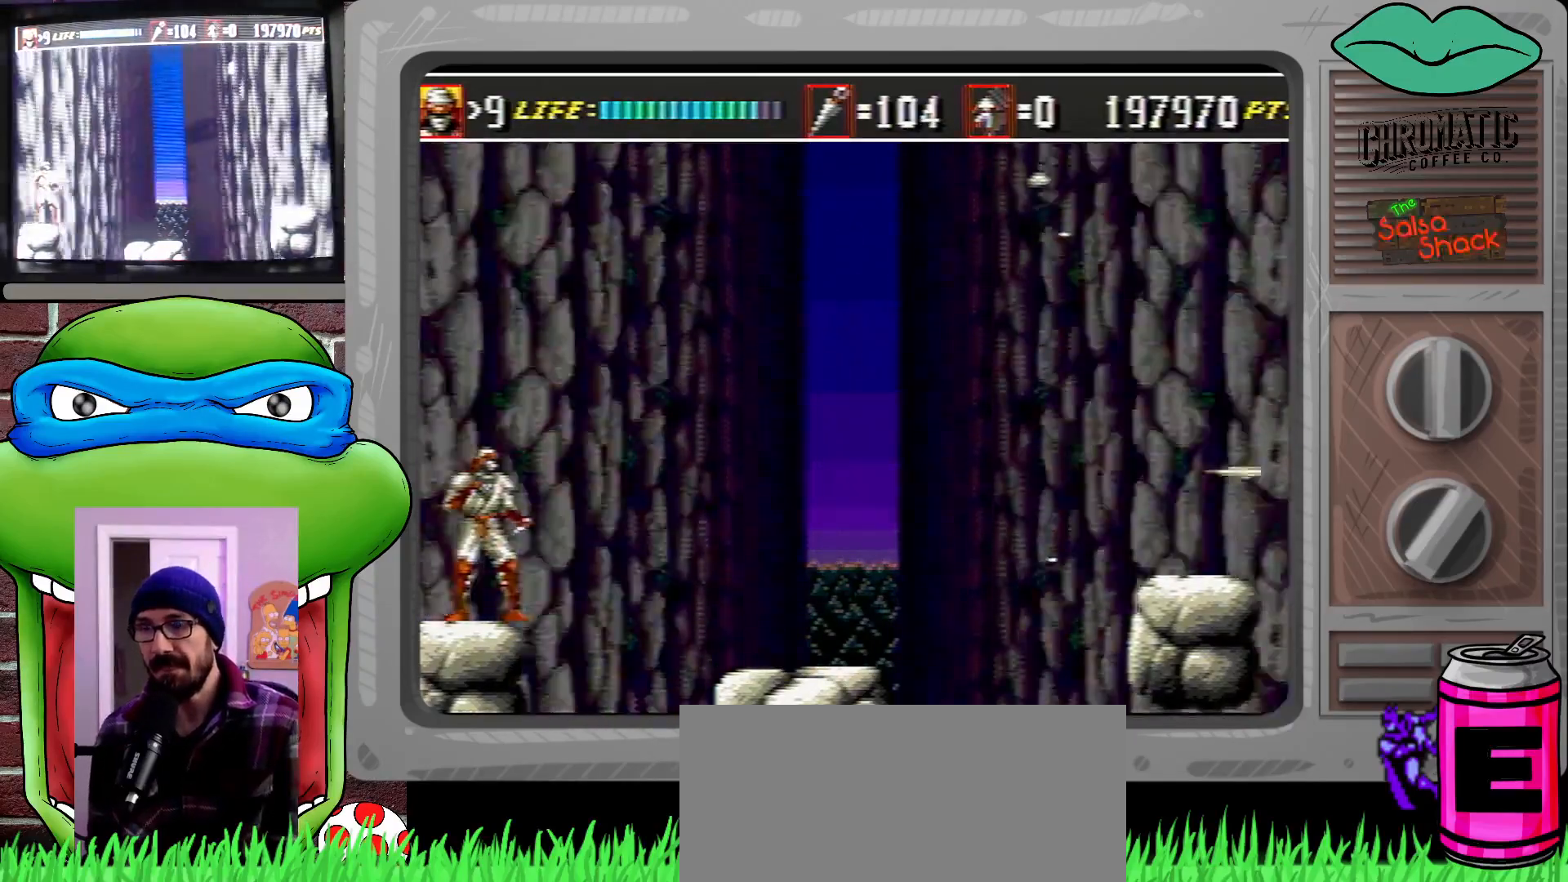
{"buttons": [], "events": []}
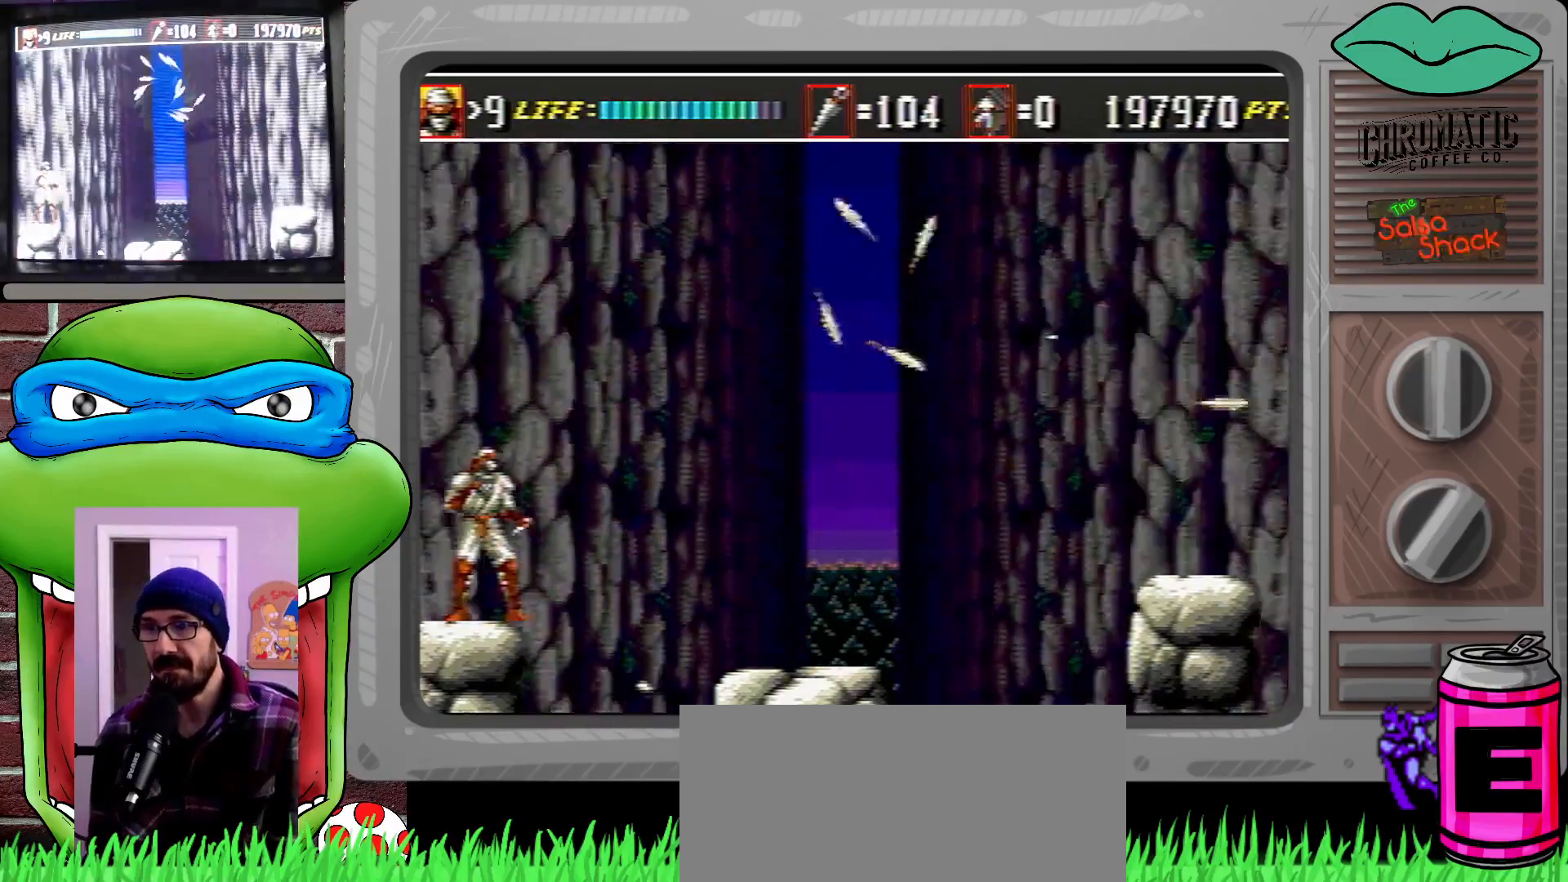
{"buttons": [], "events": []}
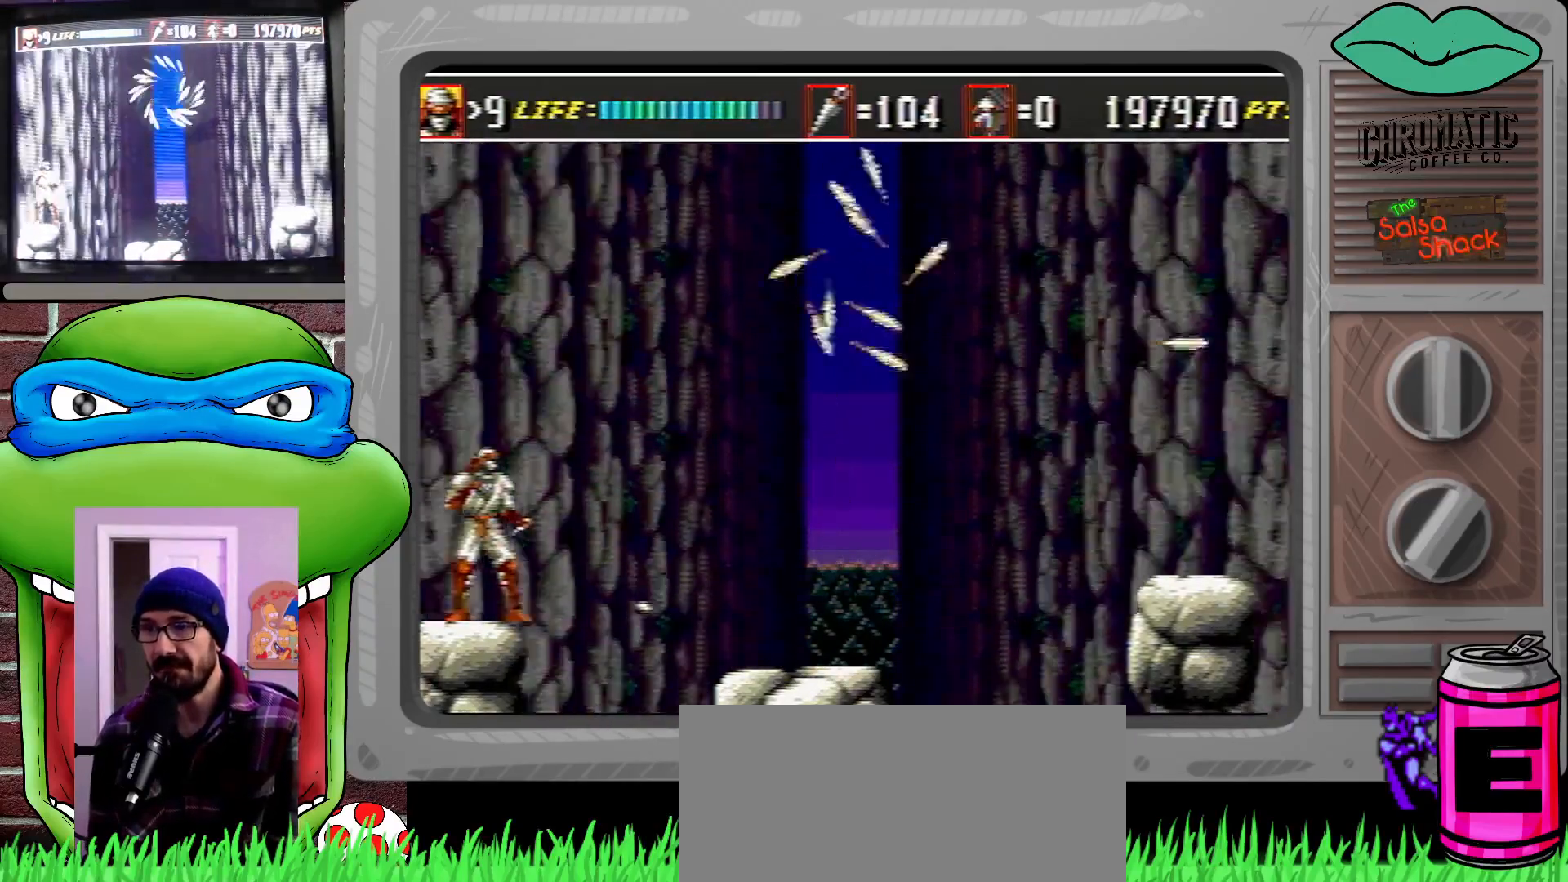
{"buttons": [], "events": []}
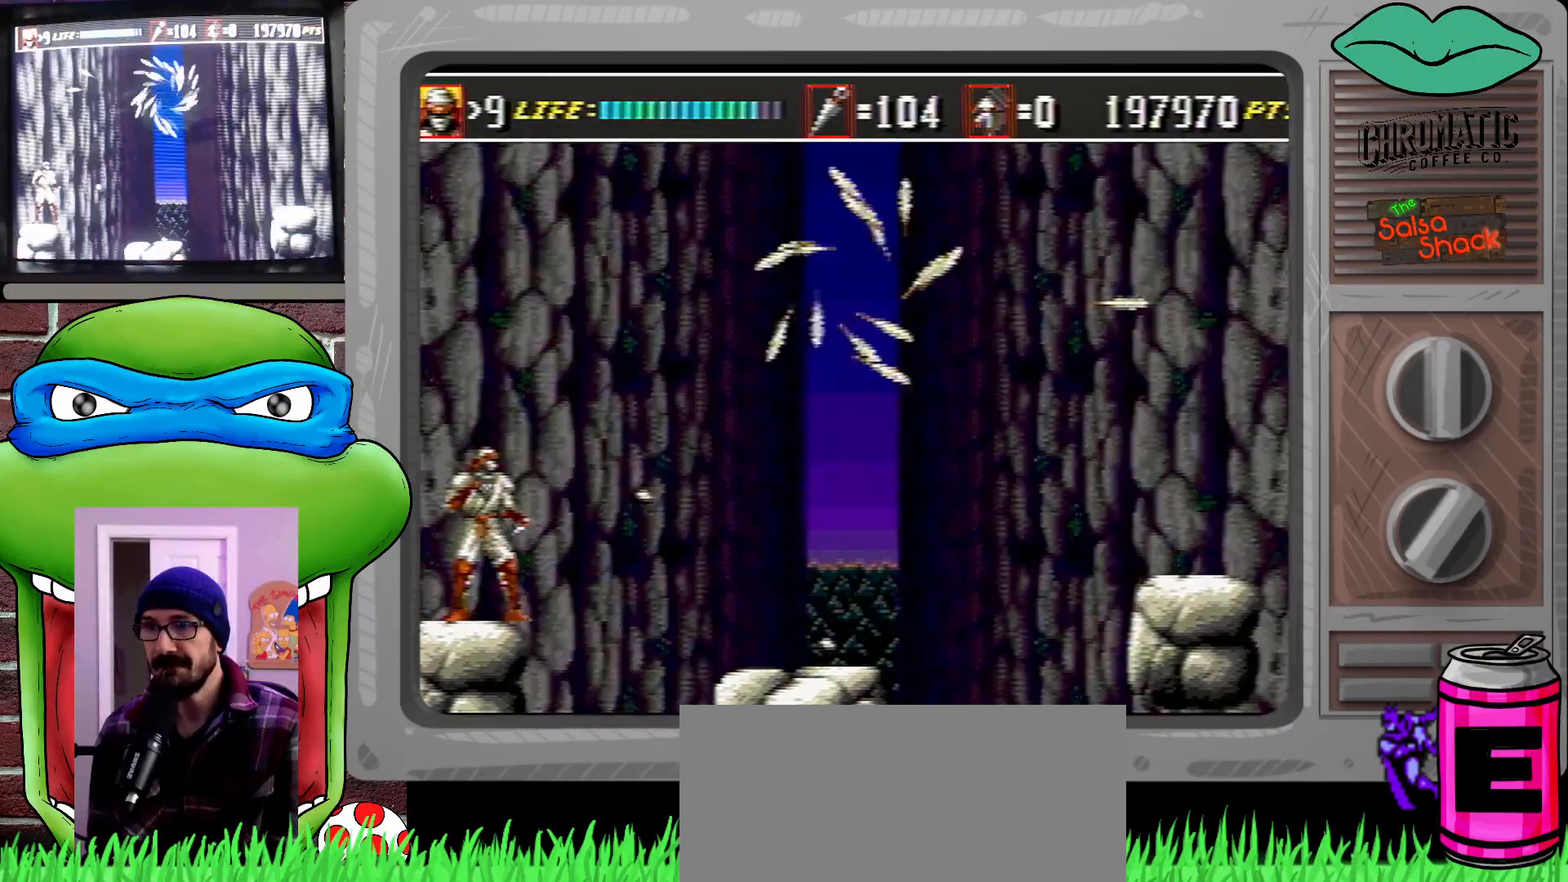
{"buttons": [], "events": []}
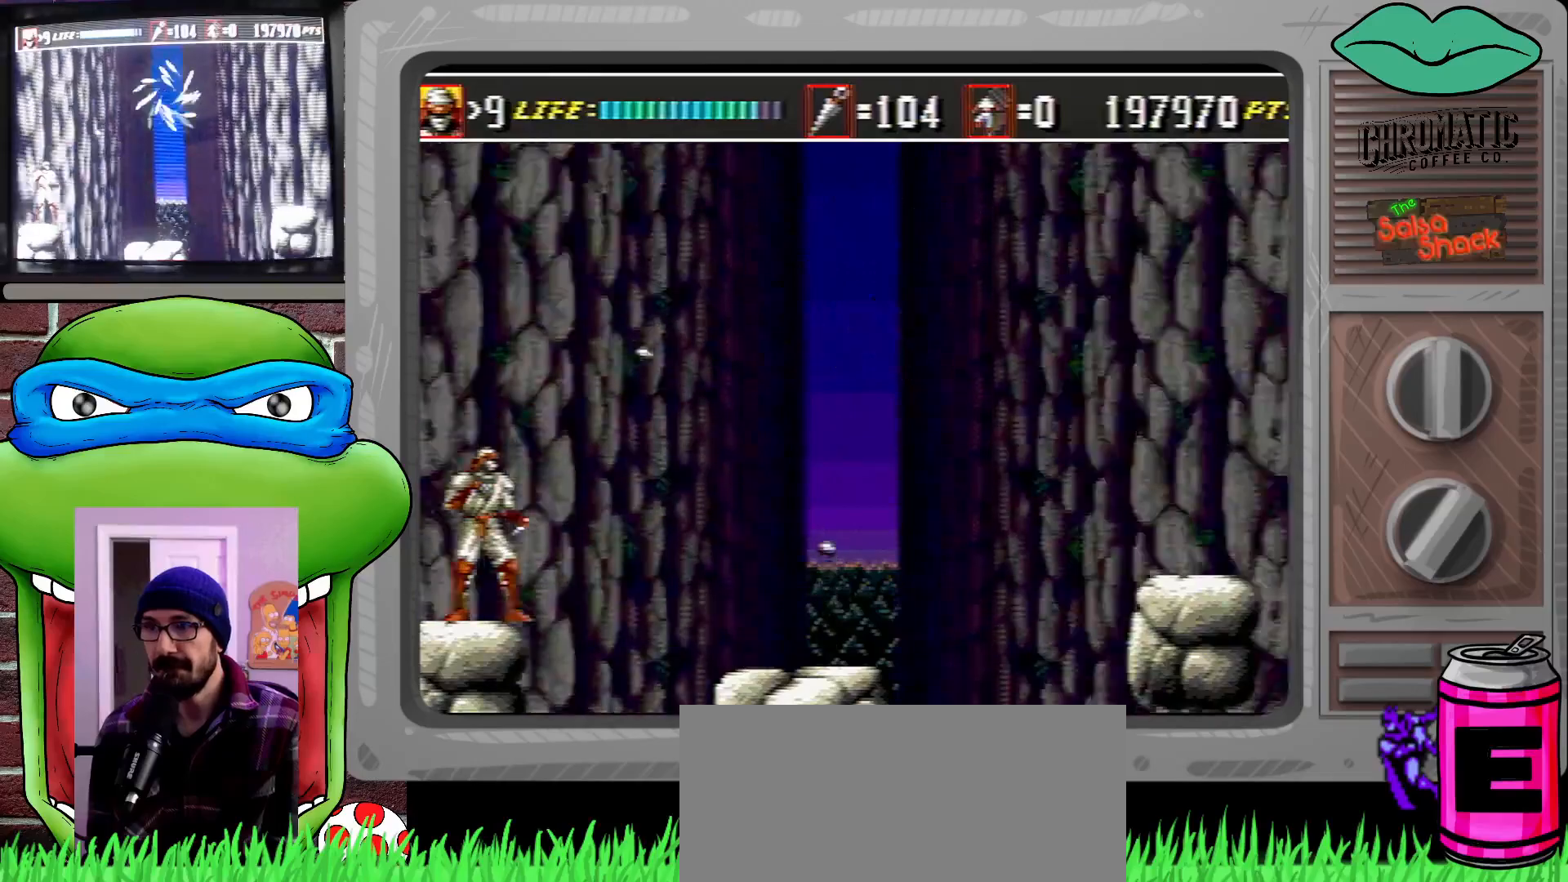
{"buttons": ["C"], "events": [[500, "C", "down"]]}
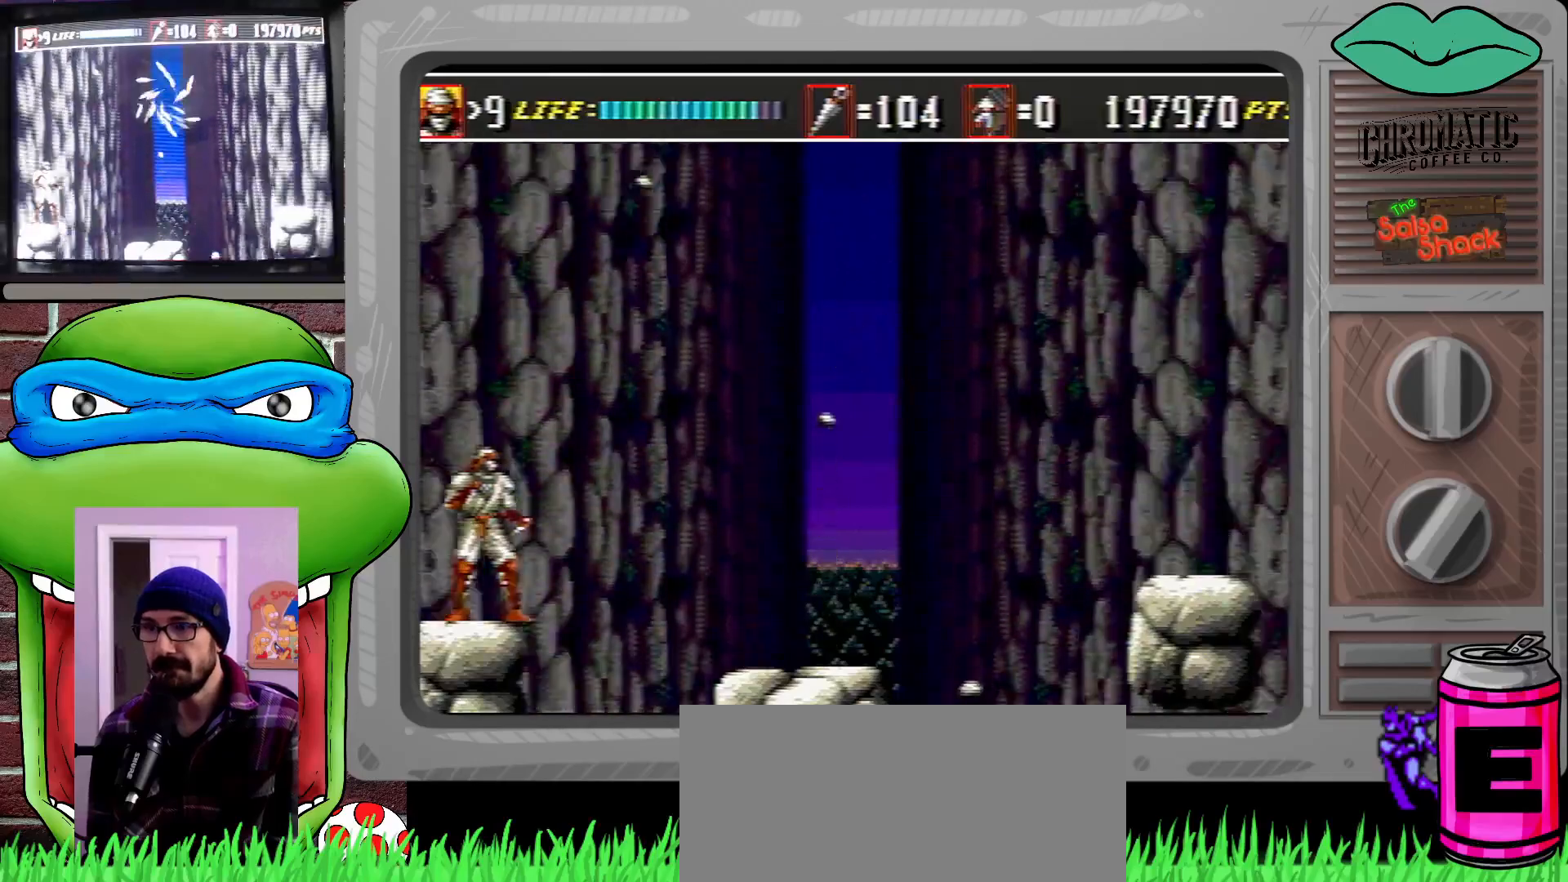
{"buttons": [], "events": [[100, "C", "up"]]}
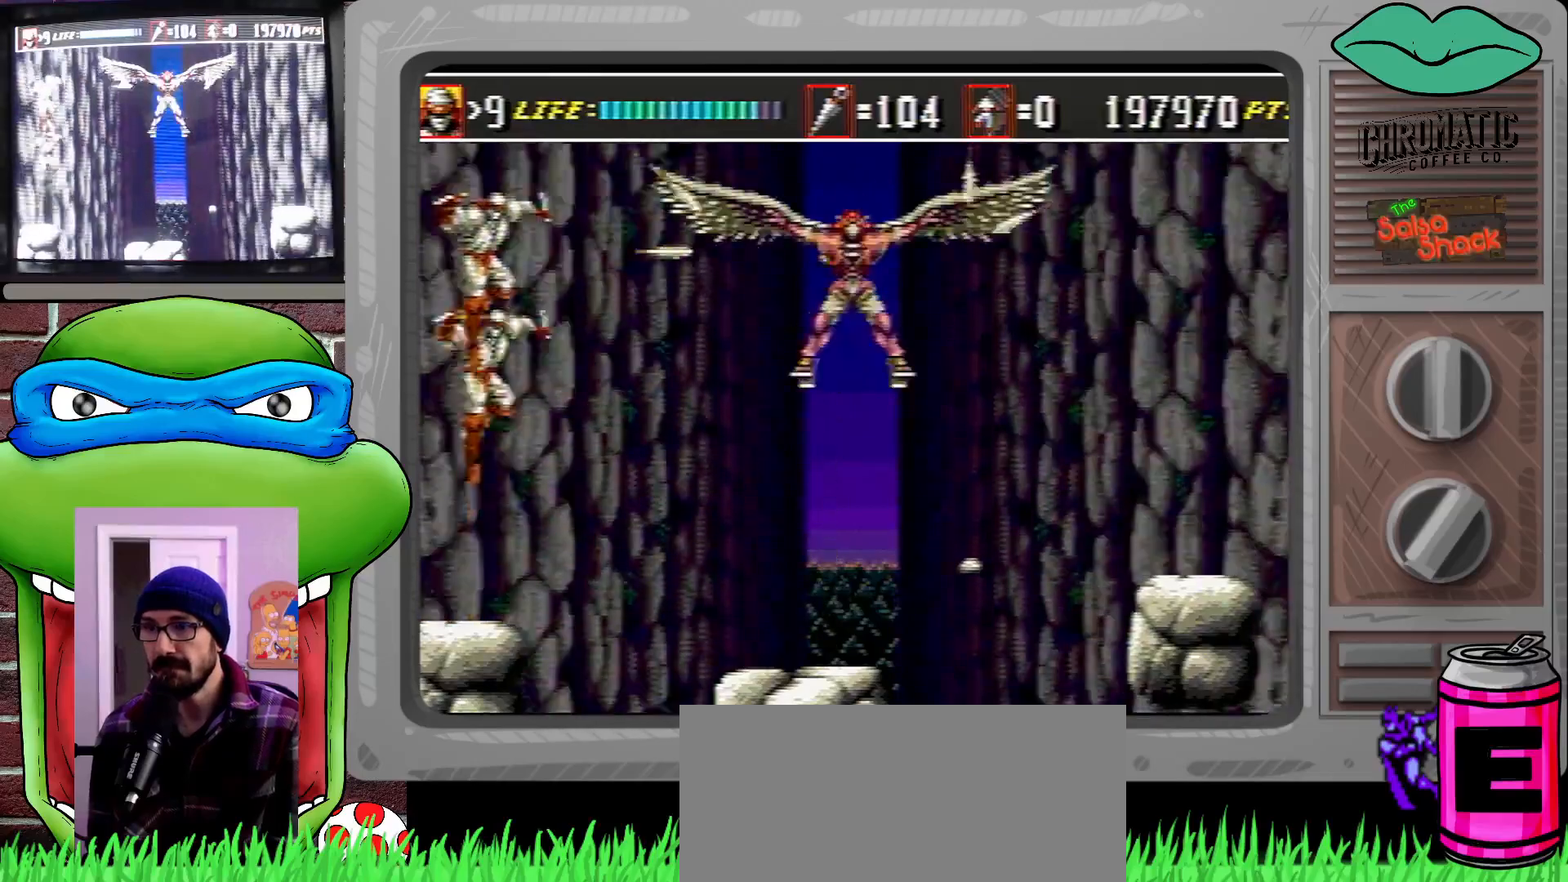
{"buttons": [], "events": [[100, "B", "down"], [133, "B", "up"], [433, "B", "down"], [500, "B", "up"]]}
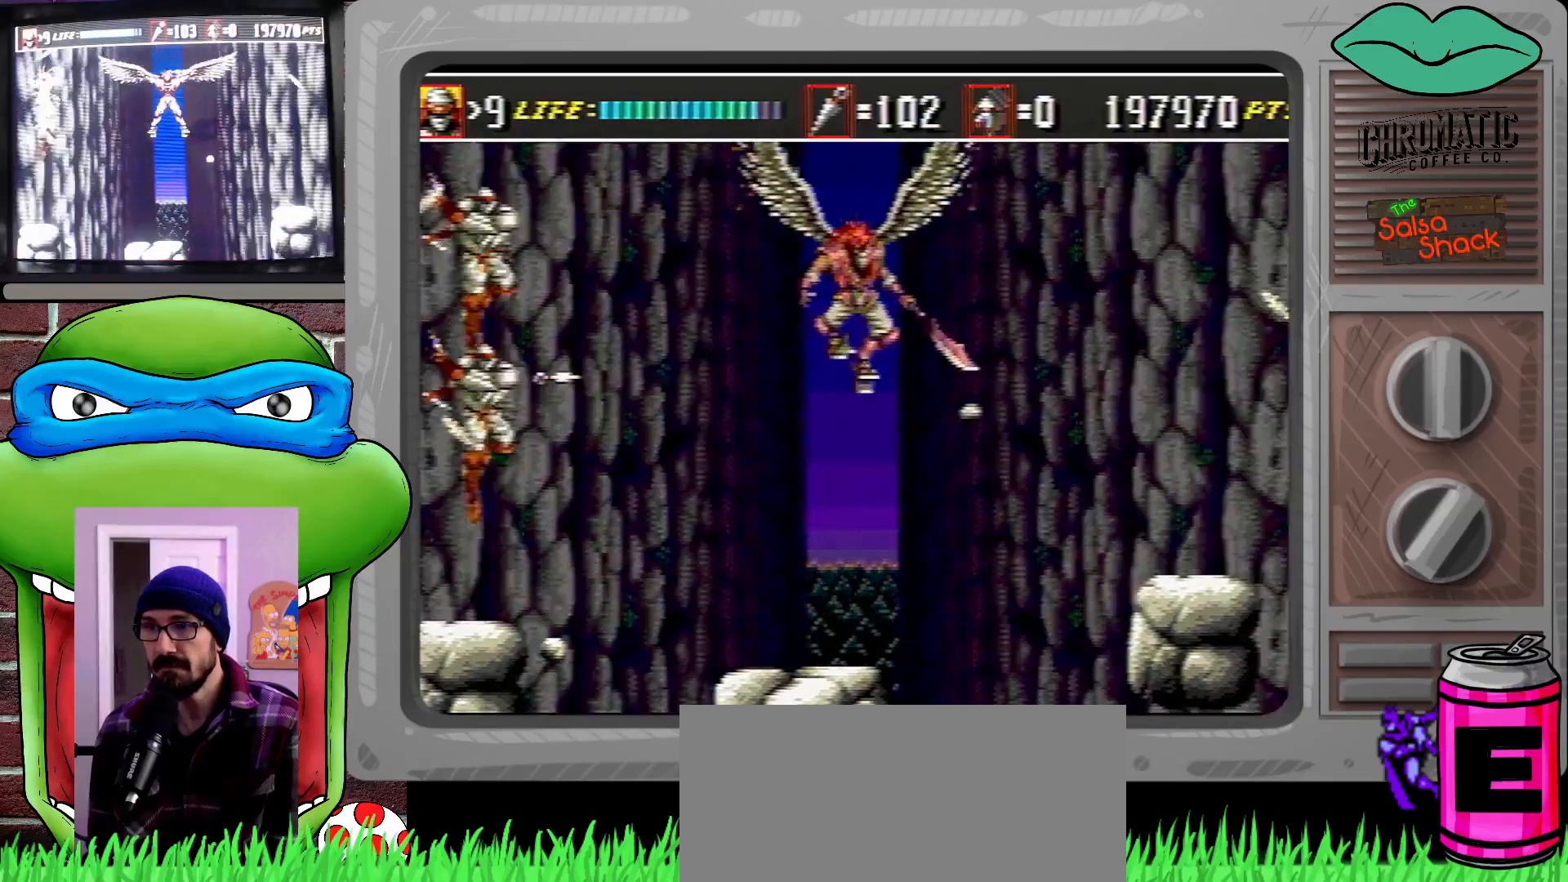
{"buttons": ["C"], "events": [[467, "C", "down"]]}
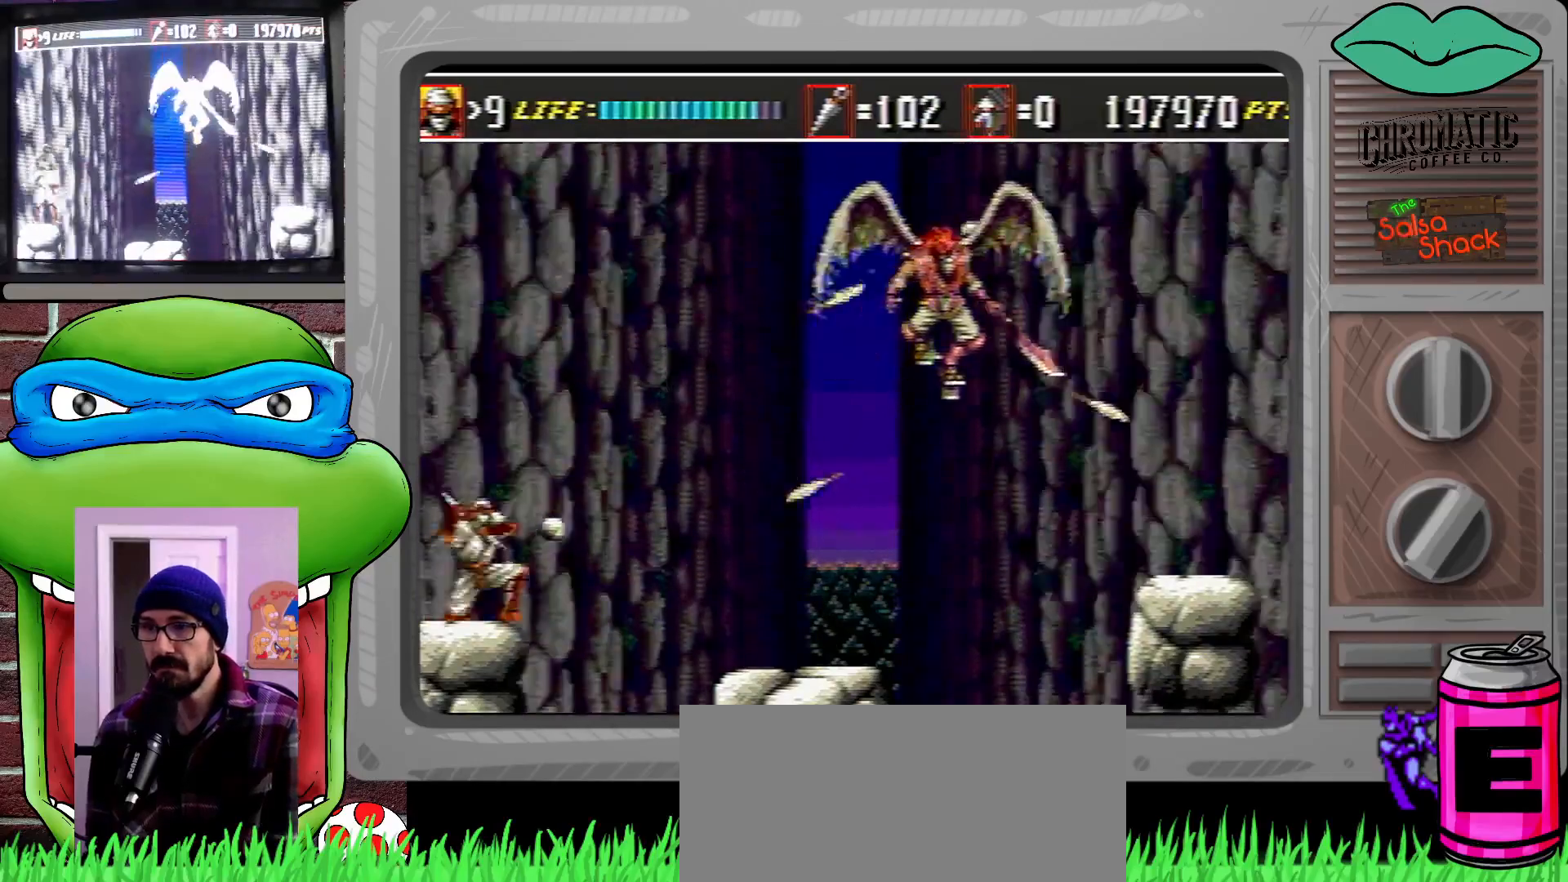
{"buttons": [], "events": [[100, "C", "up"], [167, "B", "down"], [233, "B", "up"]]}
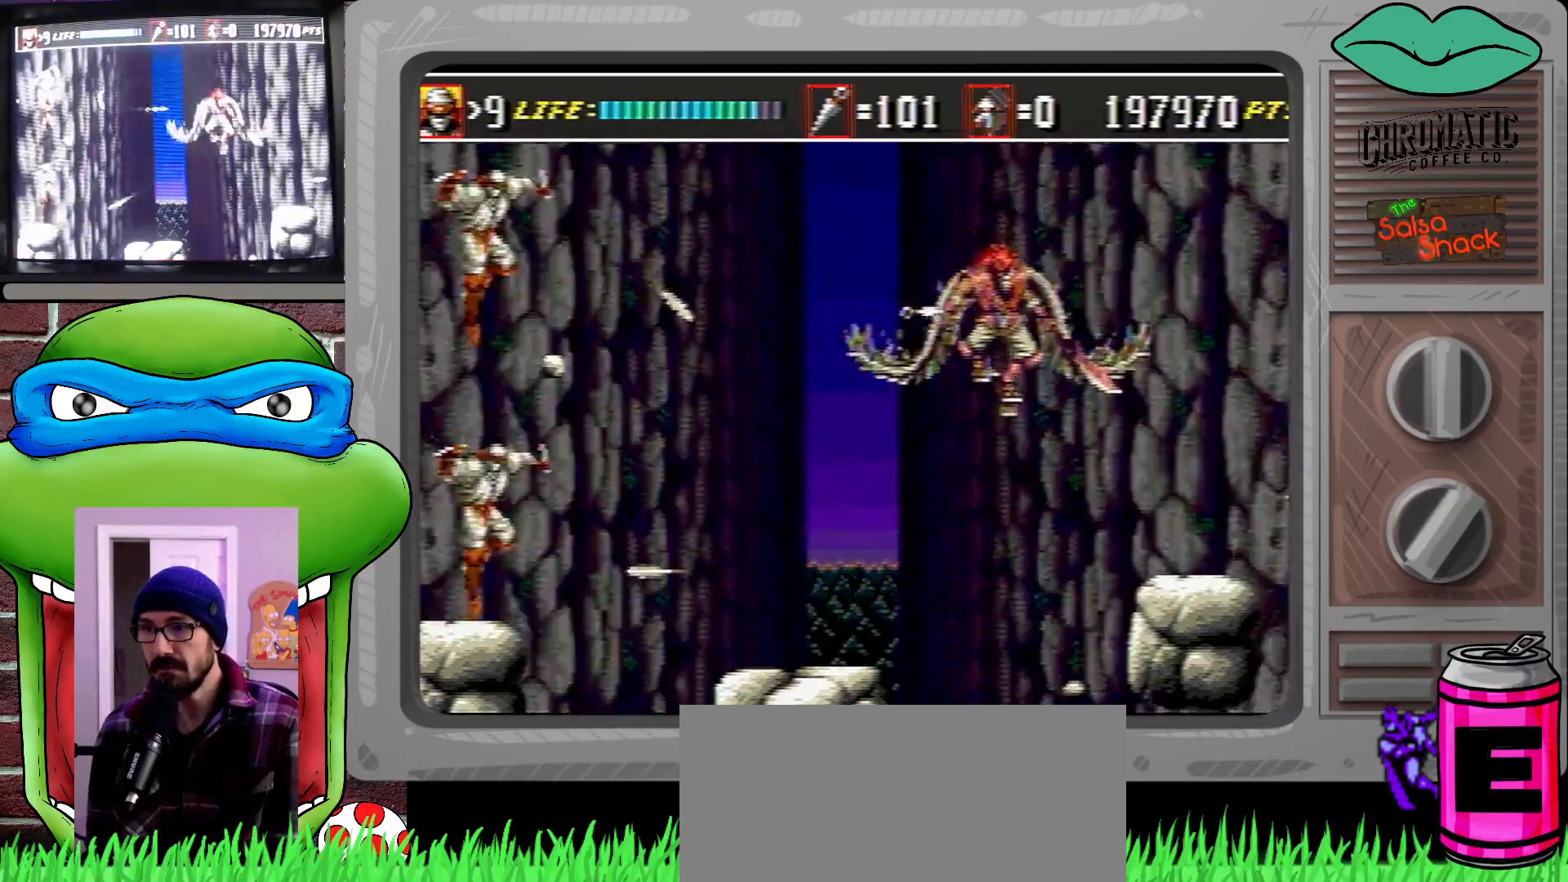
{"buttons": [], "events": [[267, "B", "down"], [367, "B", "up"]]}
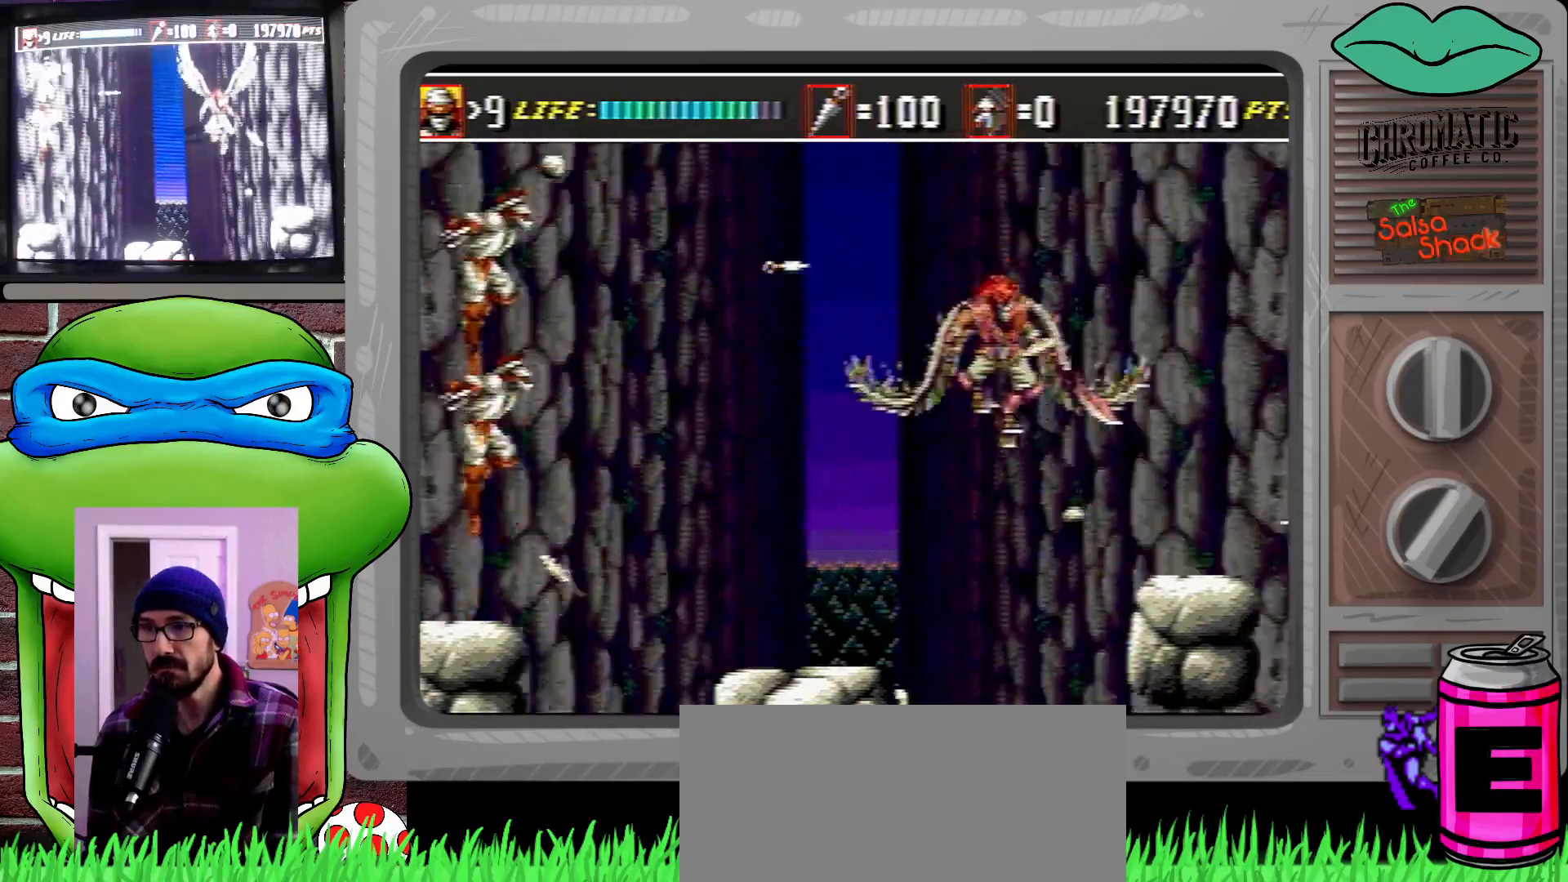
{"buttons": ["B"], "events": [[267, "C", "down"], [433, "C", "up"], [500, "B", "down"]]}
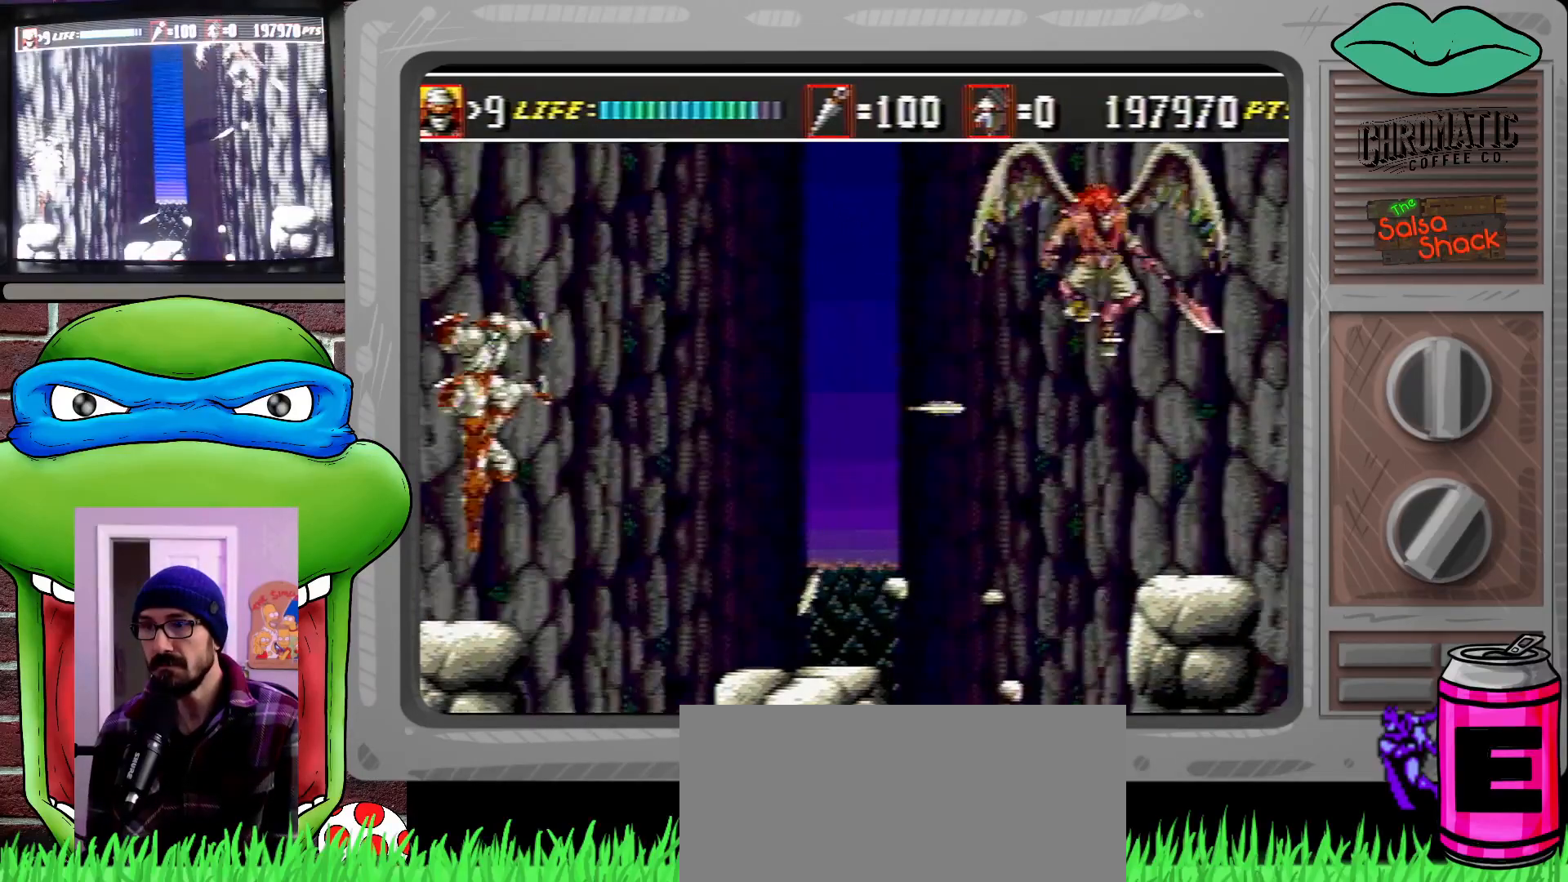
{"buttons": [], "events": [[100, "B", "up"]]}
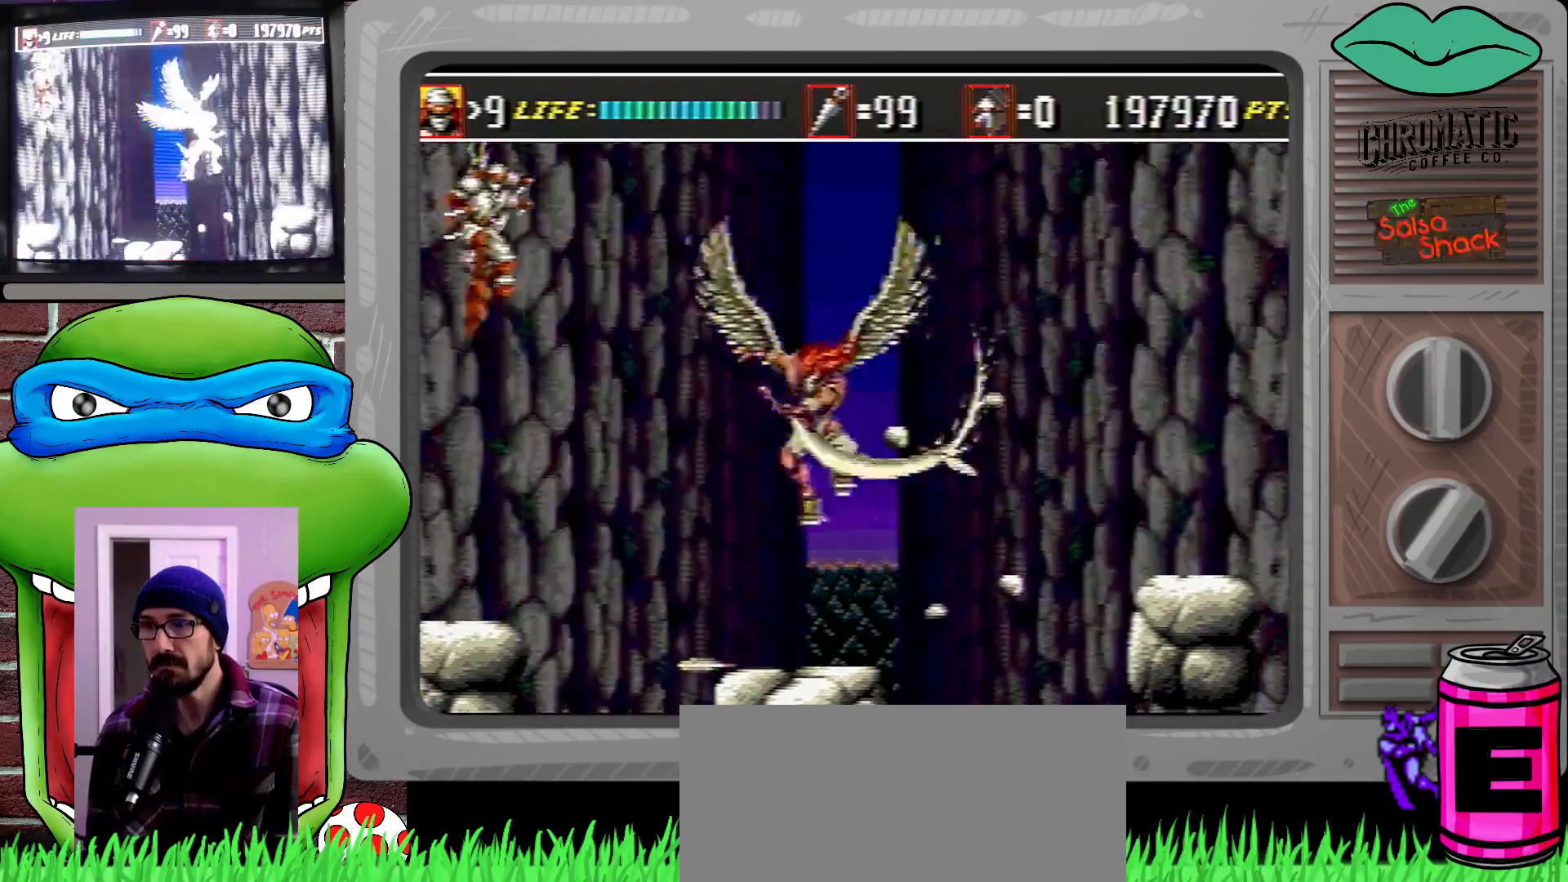
{"buttons": [], "events": [[267, "B", "down"], [433, "B", "up"]]}
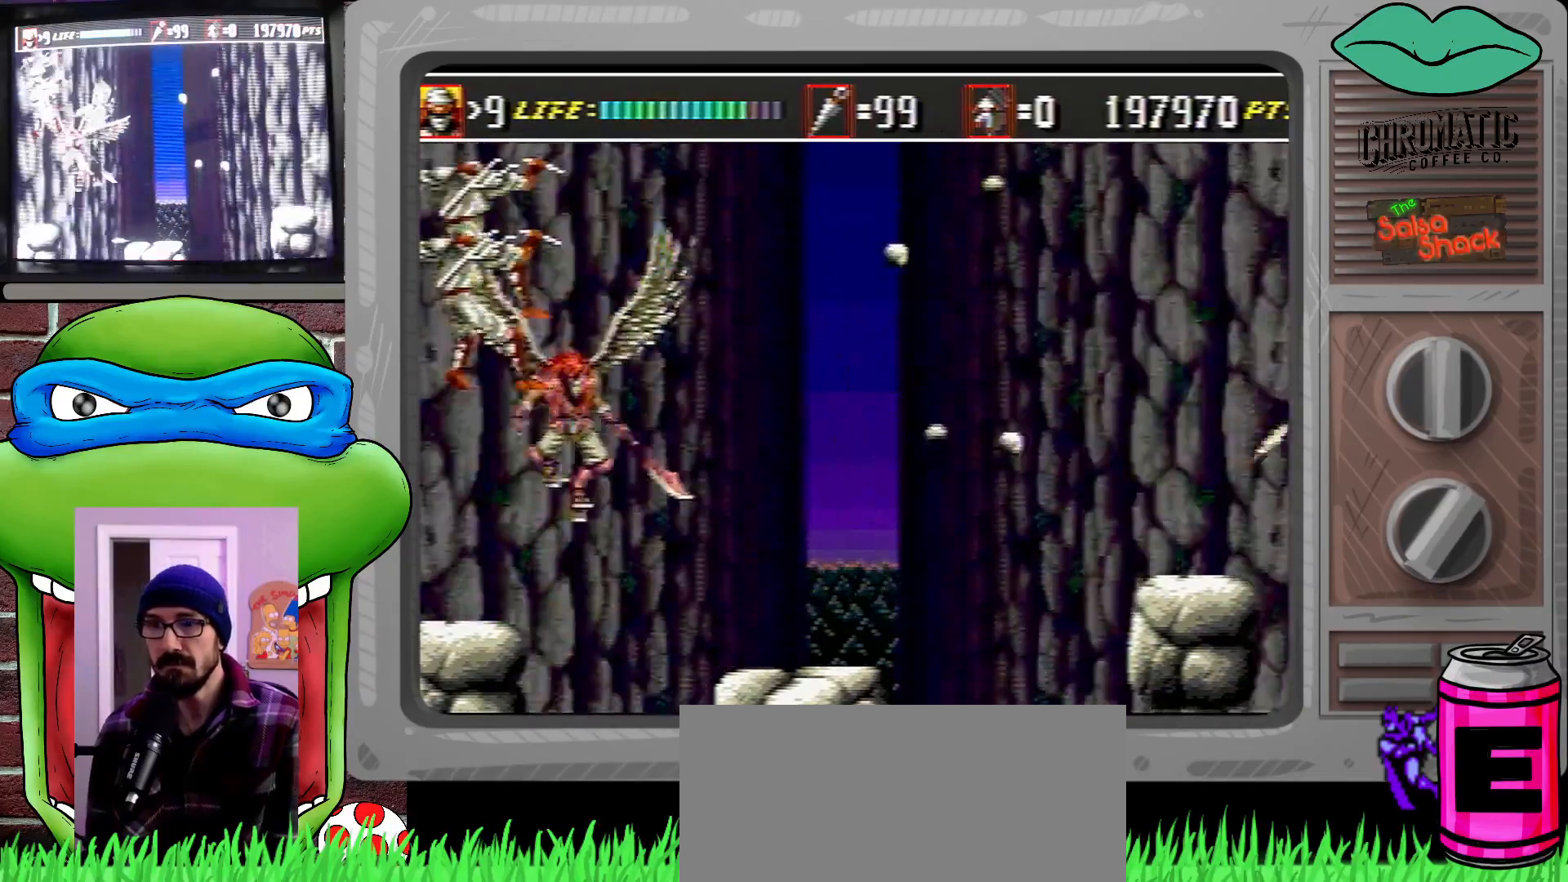
{"buttons": [], "events": [[167, "B", "down"], [200, "B", "up"]]}
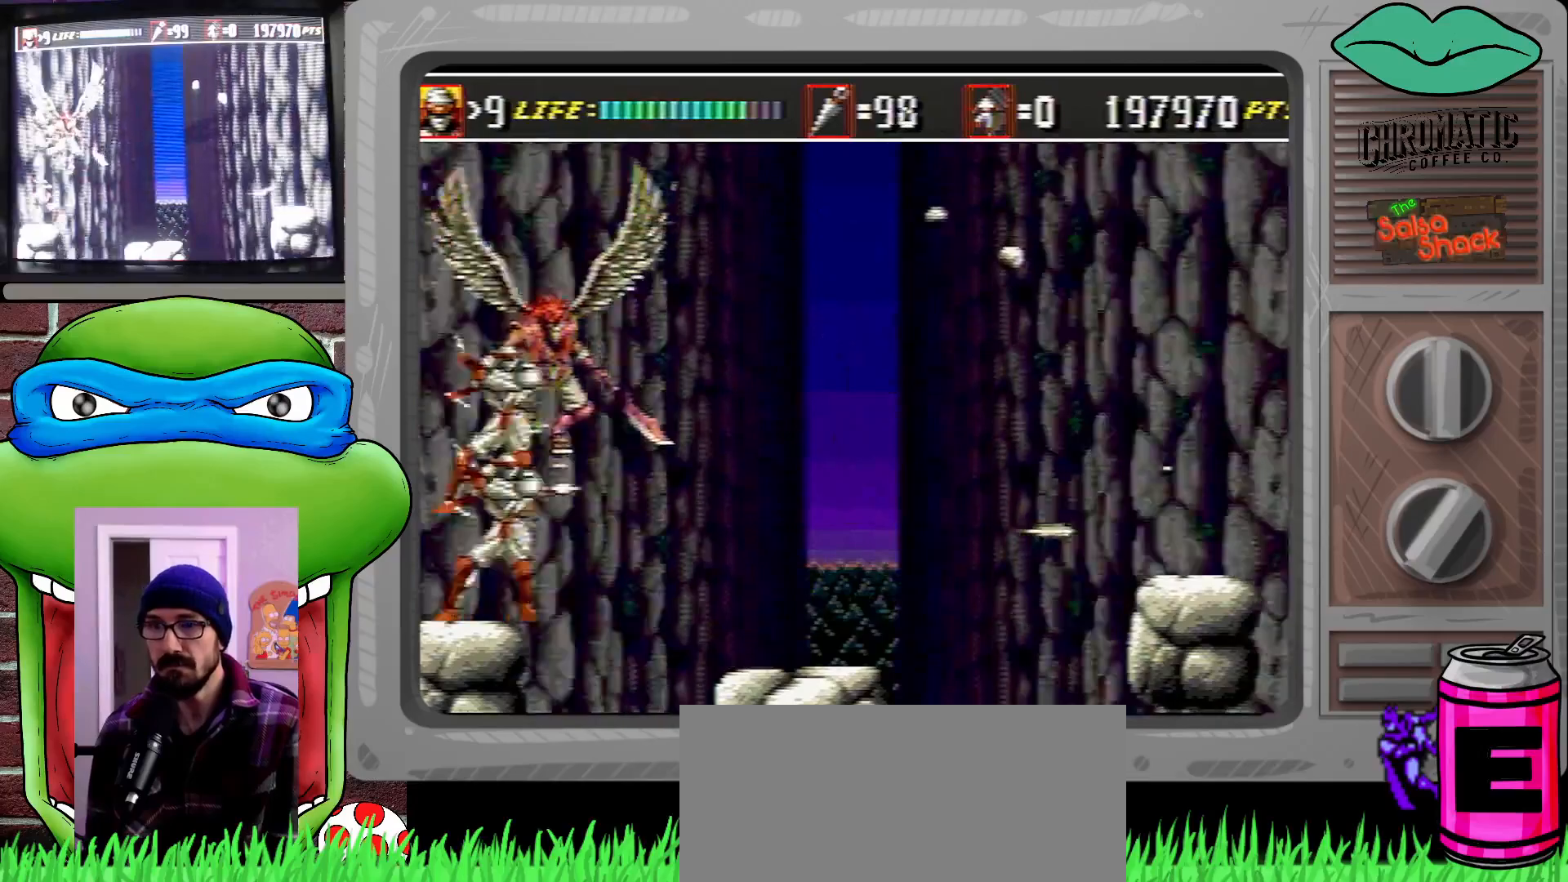
{"buttons": ["B"], "events": [[233, "C", "down"], [400, "C", "up"], [467, "B", "down"]]}
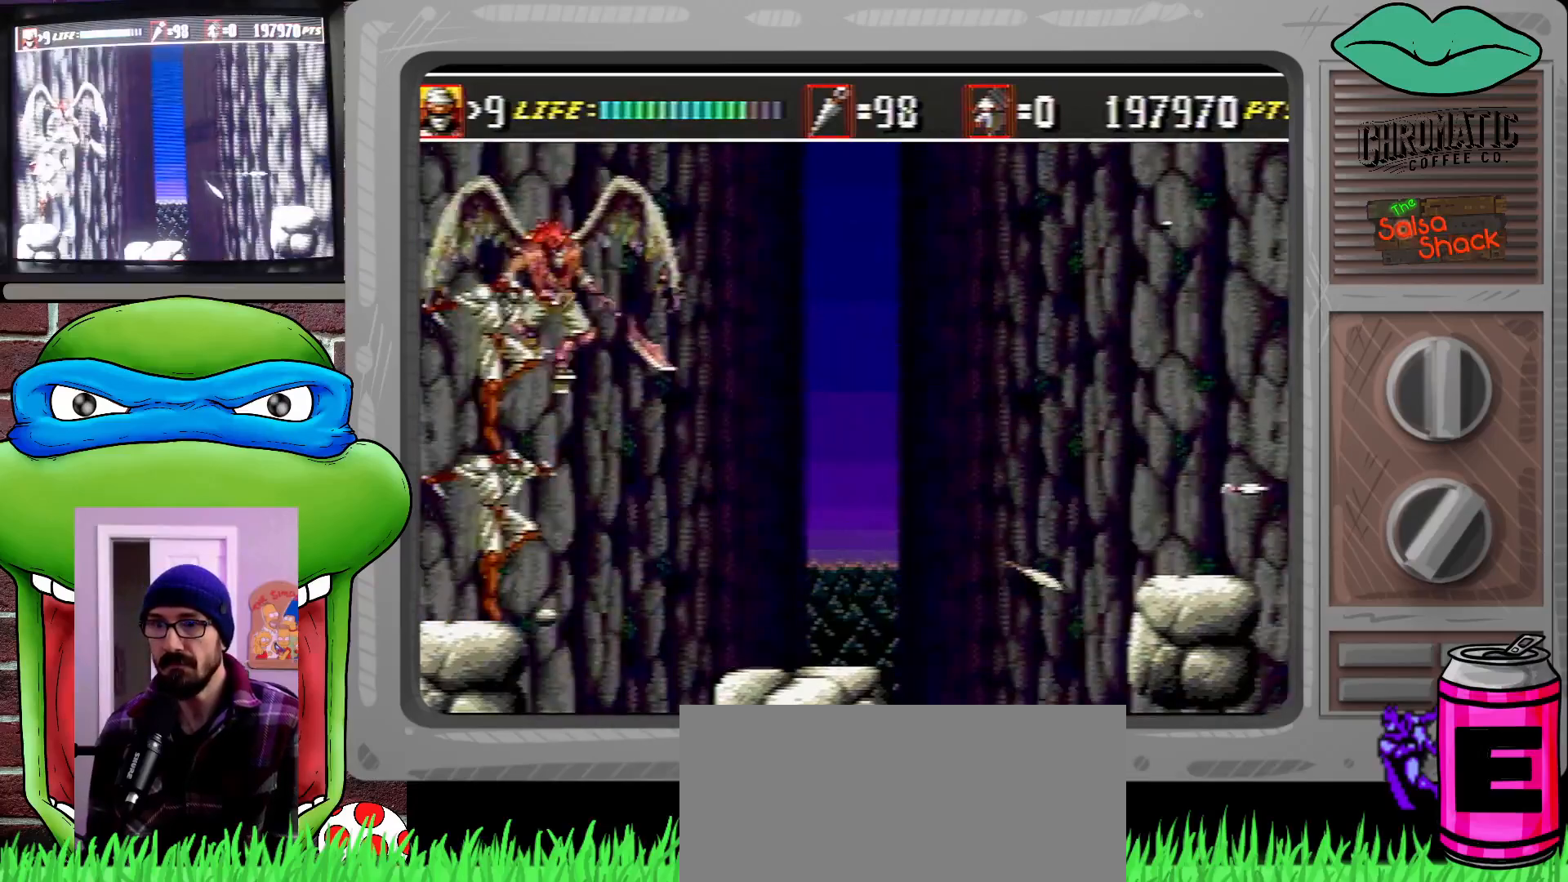
{"buttons": [], "events": [[67, "B", "up"]]}
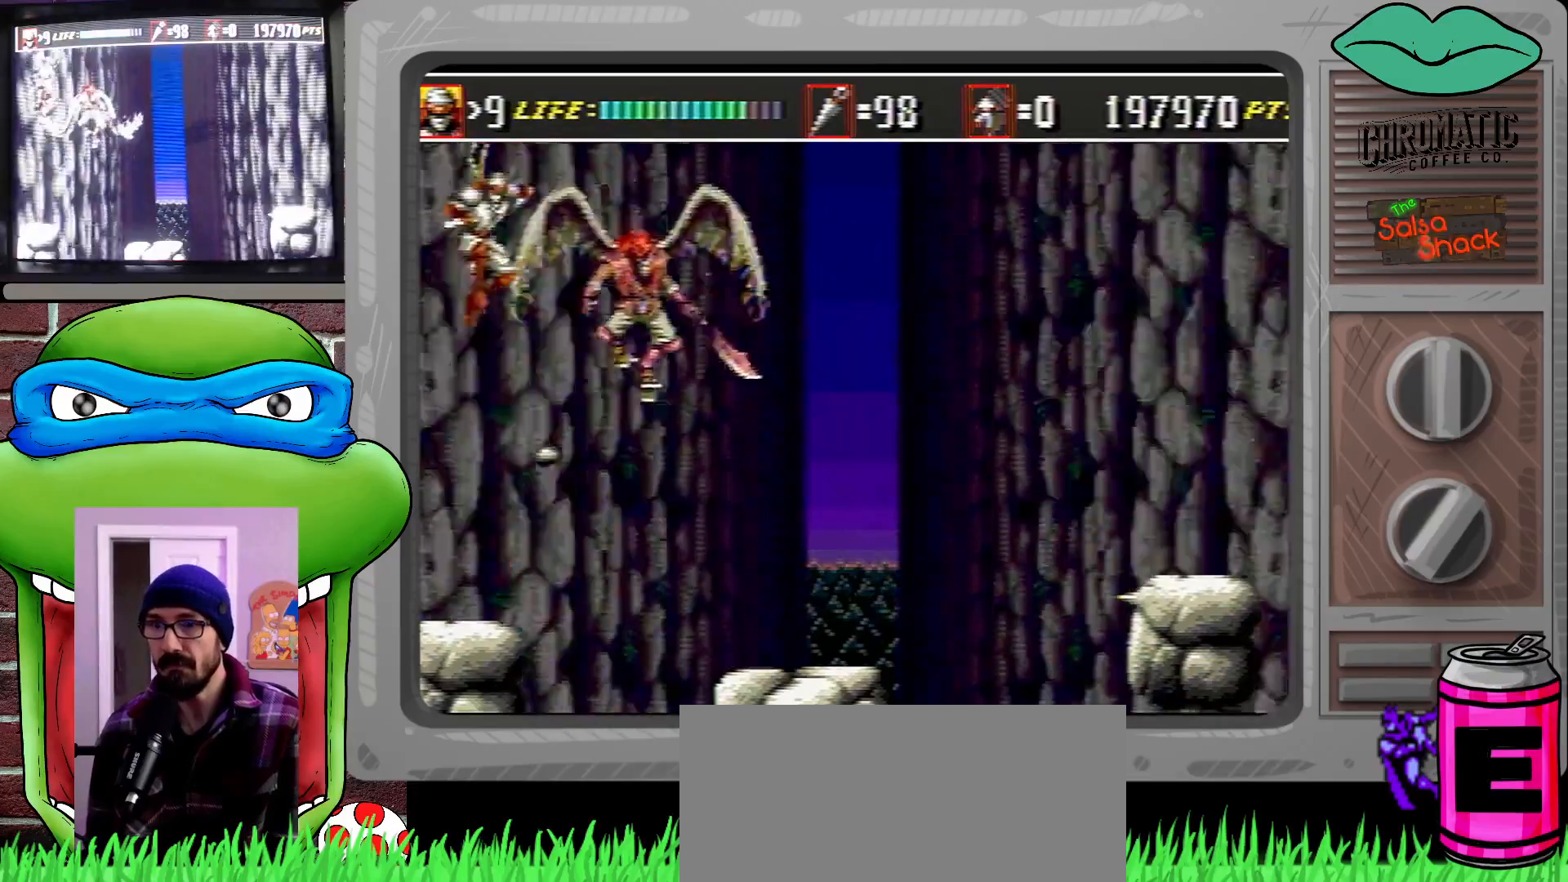
{"buttons": [], "events": [[167, "B", "down"], [267, "B", "up"]]}